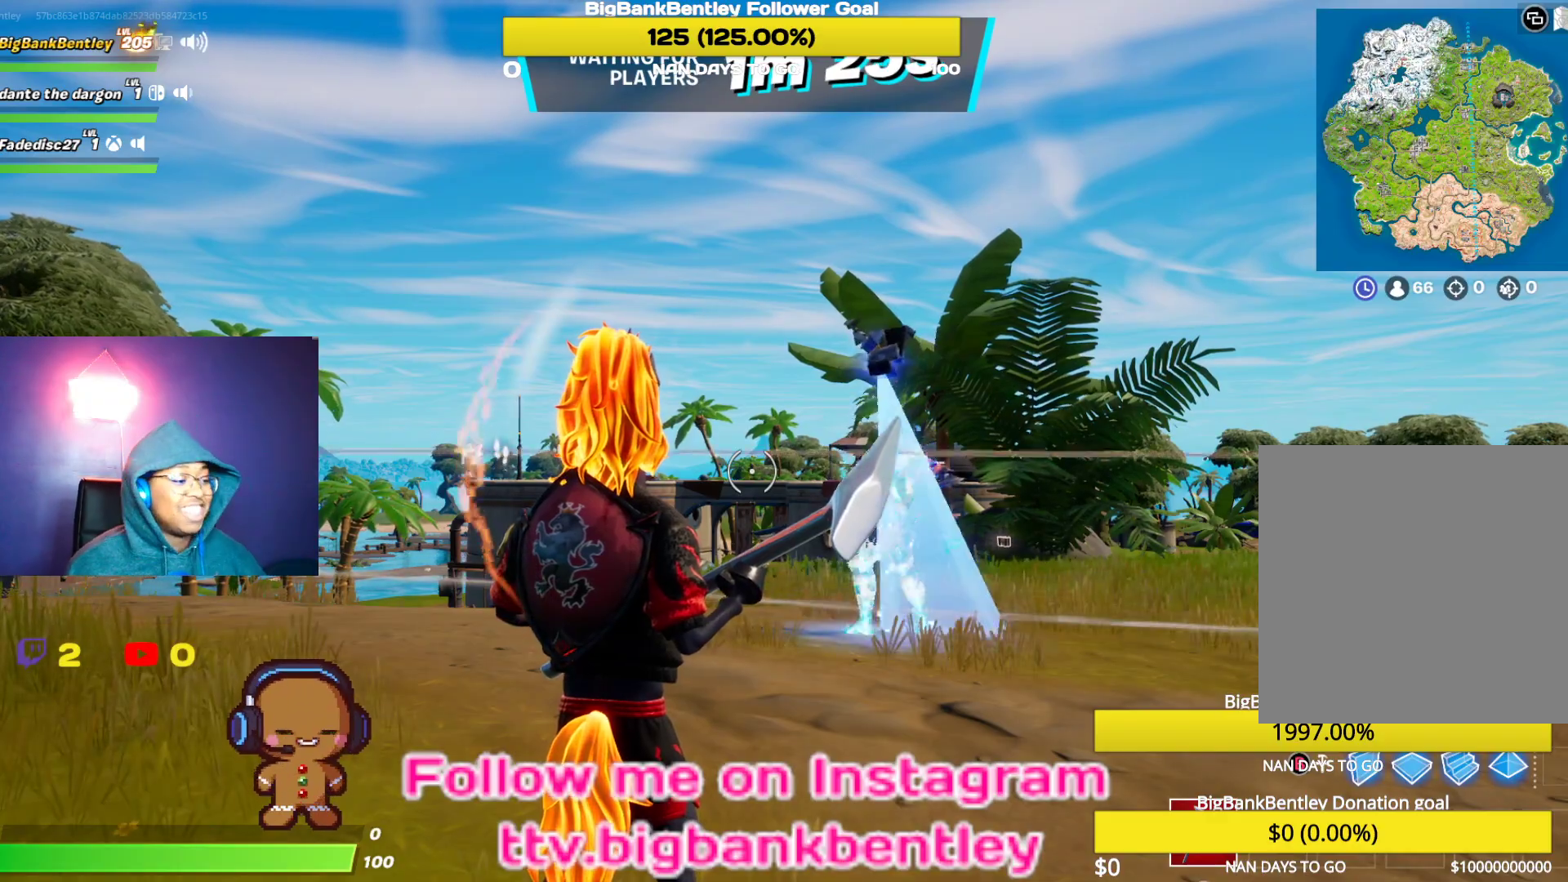
Gameplay with a controller (Xbox layout); each line is a JSON object with the inputs held at the frame after it. "events" lists button and stick changes between this image and that frame as [ms after this image, input, new state], when the widget could be followed in between.
{"buttons": [], "left_stick": "up", "right_stick": "down", "events": [[217, "left_stick", "up"], [383, "right_stick", "down"]]}
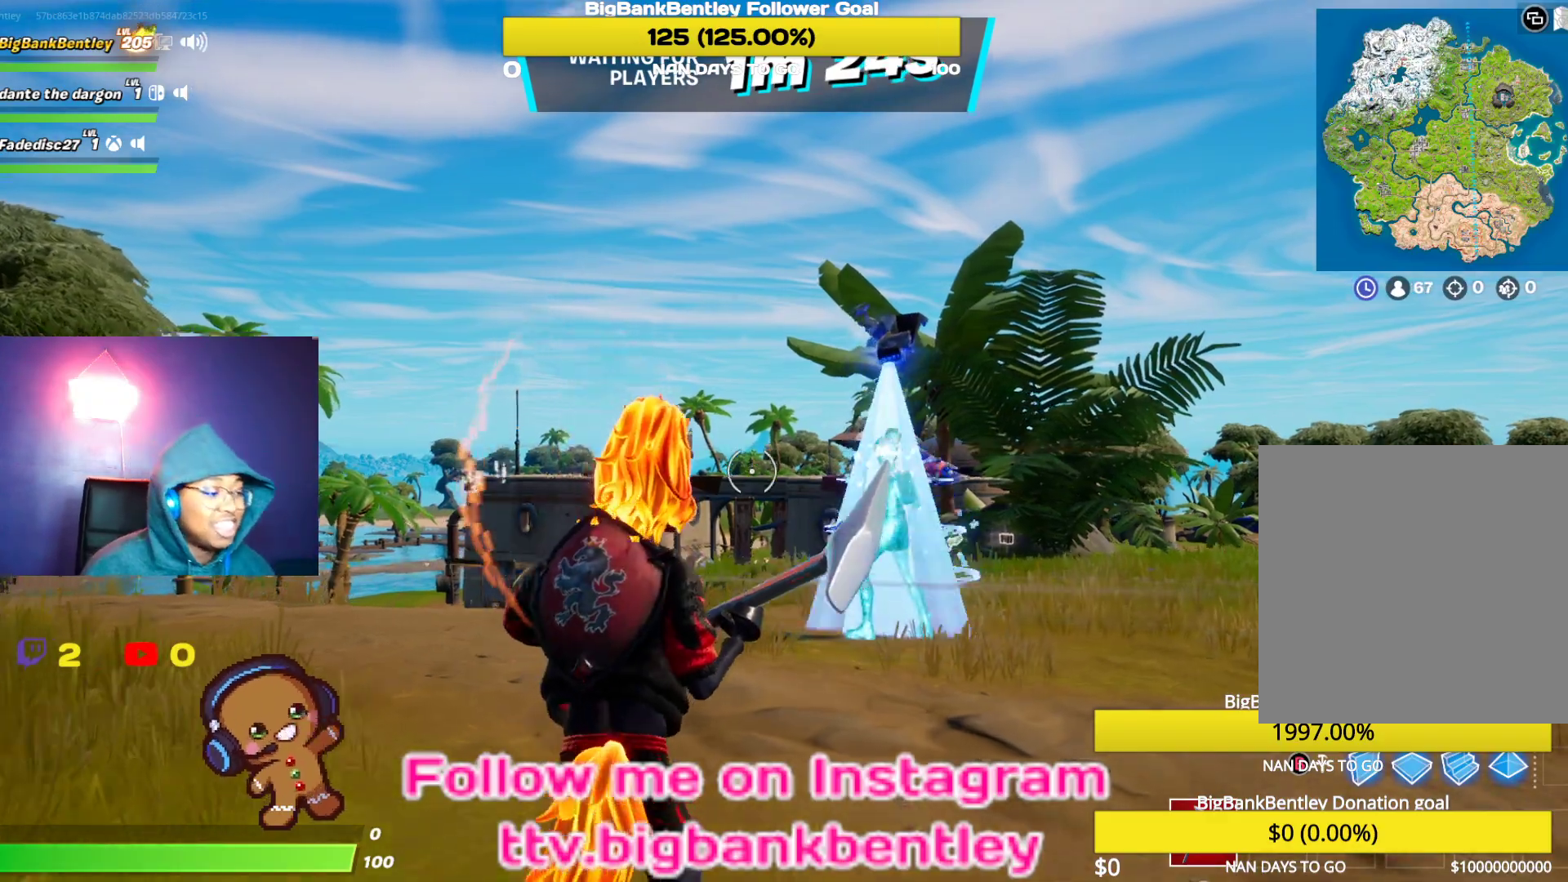
{"buttons": [], "left_stick": "up", "right_stick": "right", "events": [[217, "right_stick", "center"], [383, "right_stick", "right"]]}
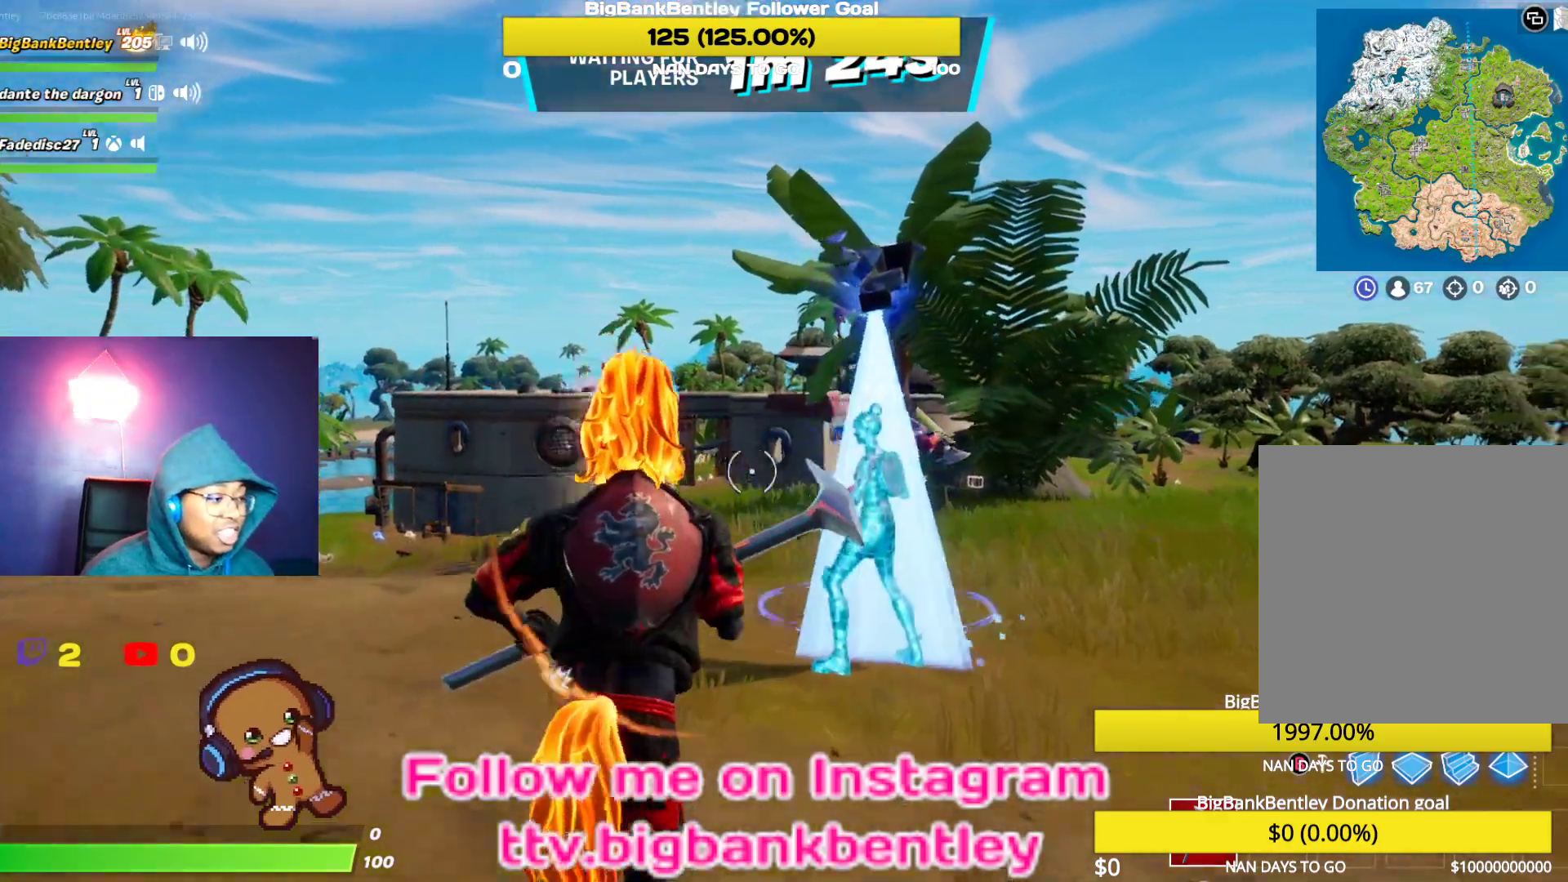
{"buttons": [], "left_stick": "up", "right_stick": "right", "events": []}
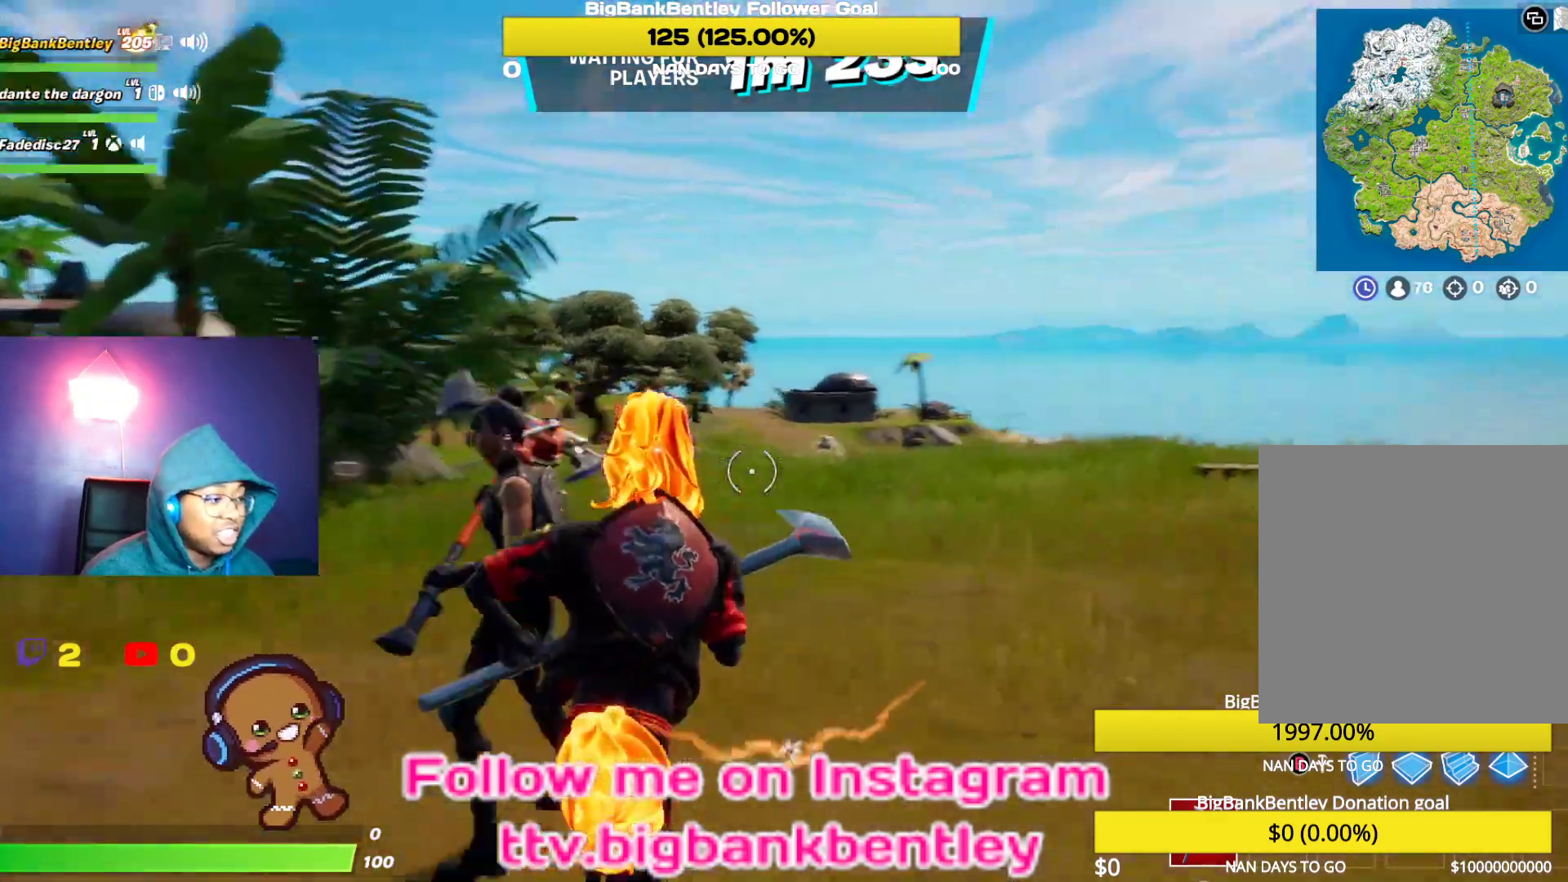
{"buttons": [], "left_stick": "up", "right_stick": "left", "events": [[117, "right_stick", "center"], [333, "right_stick", "left"]]}
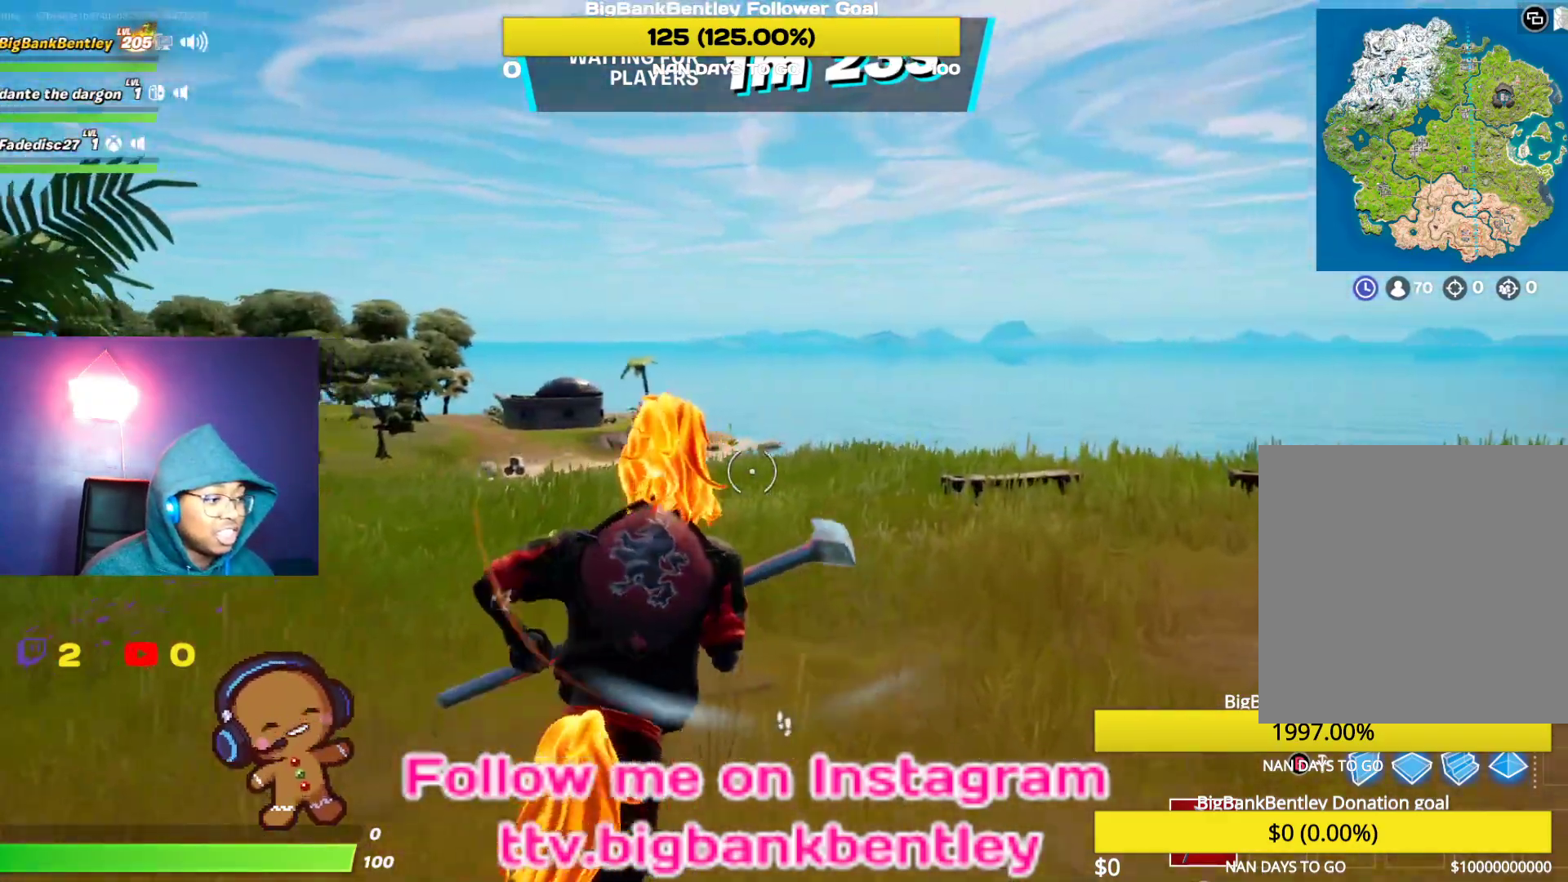
{"buttons": [], "left_stick": "up", "right_stick": "center", "events": [[17, "R3", "down"], [183, "right_stick", "down-left"], [200, "R3", "up"], [467, "right_stick", "center"]]}
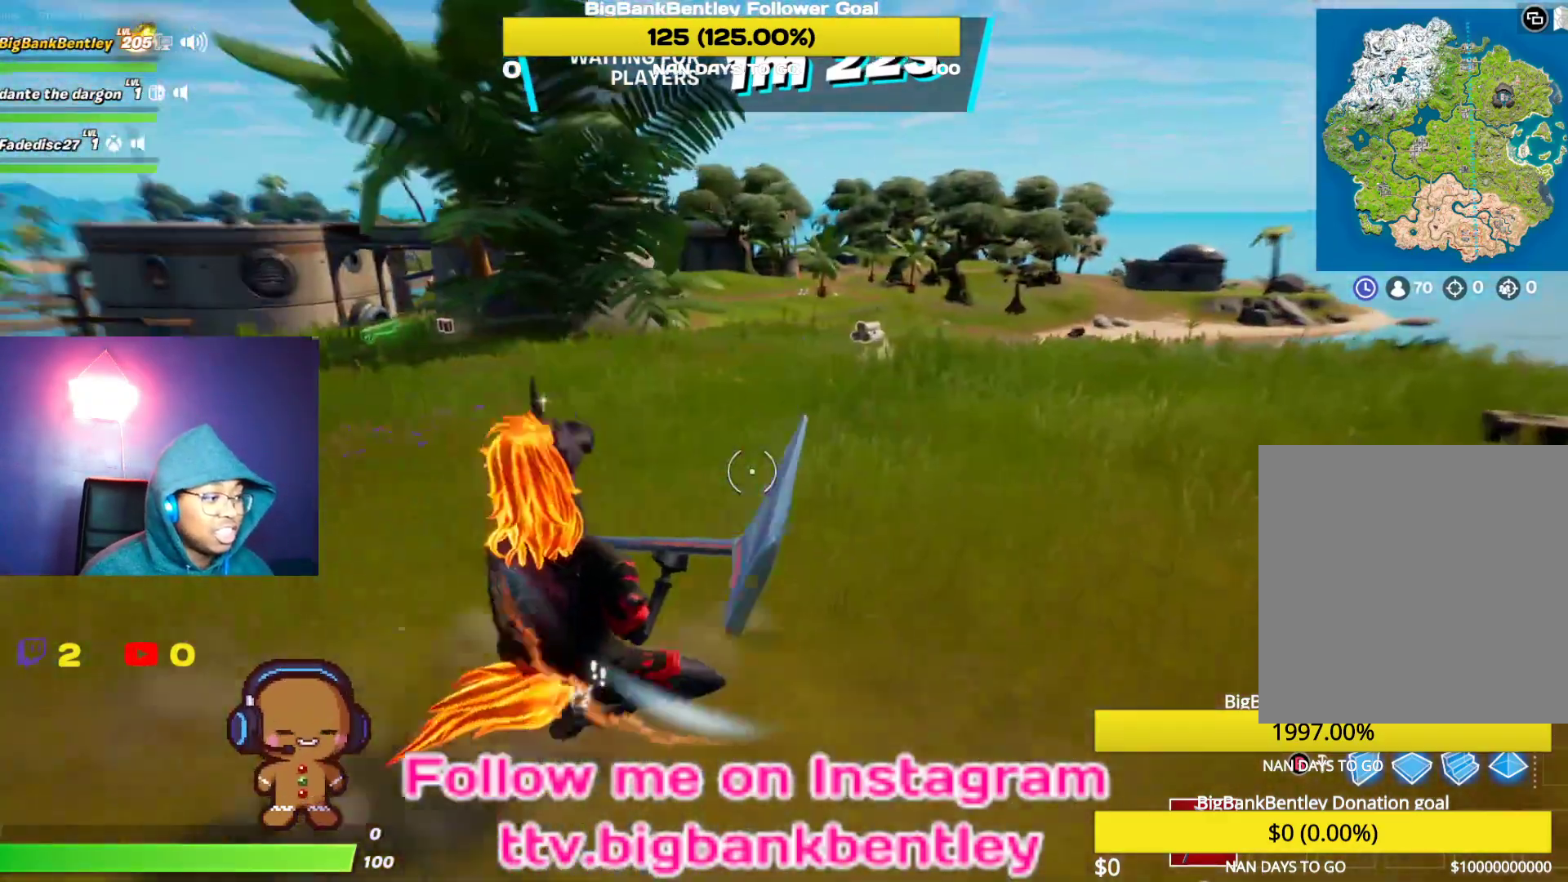
{"buttons": [], "left_stick": "up", "right_stick": "left", "events": [[133, "right_stick", "up-right"], [300, "right_stick", "left"], [383, "R3", "down"], [483, "R3", "up"]]}
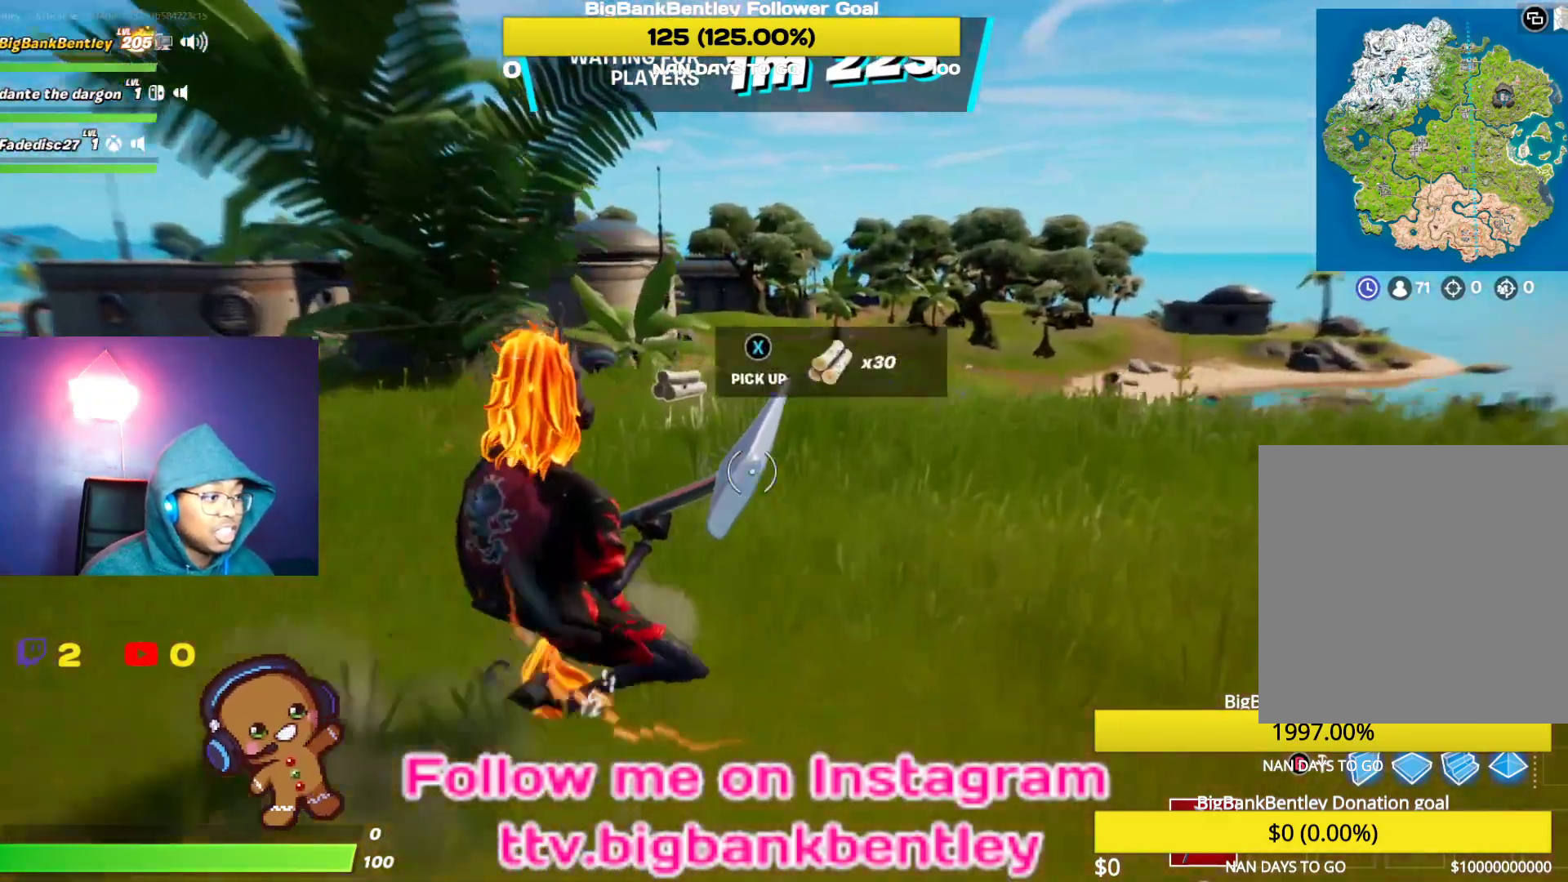
{"buttons": [], "left_stick": "right", "right_stick": "left", "events": [[83, "right_stick", "center"], [167, "X", "down"], [233, "X", "up"], [233, "left_stick", "up-right"], [350, "right_stick", "left"], [400, "left_stick", "right"]]}
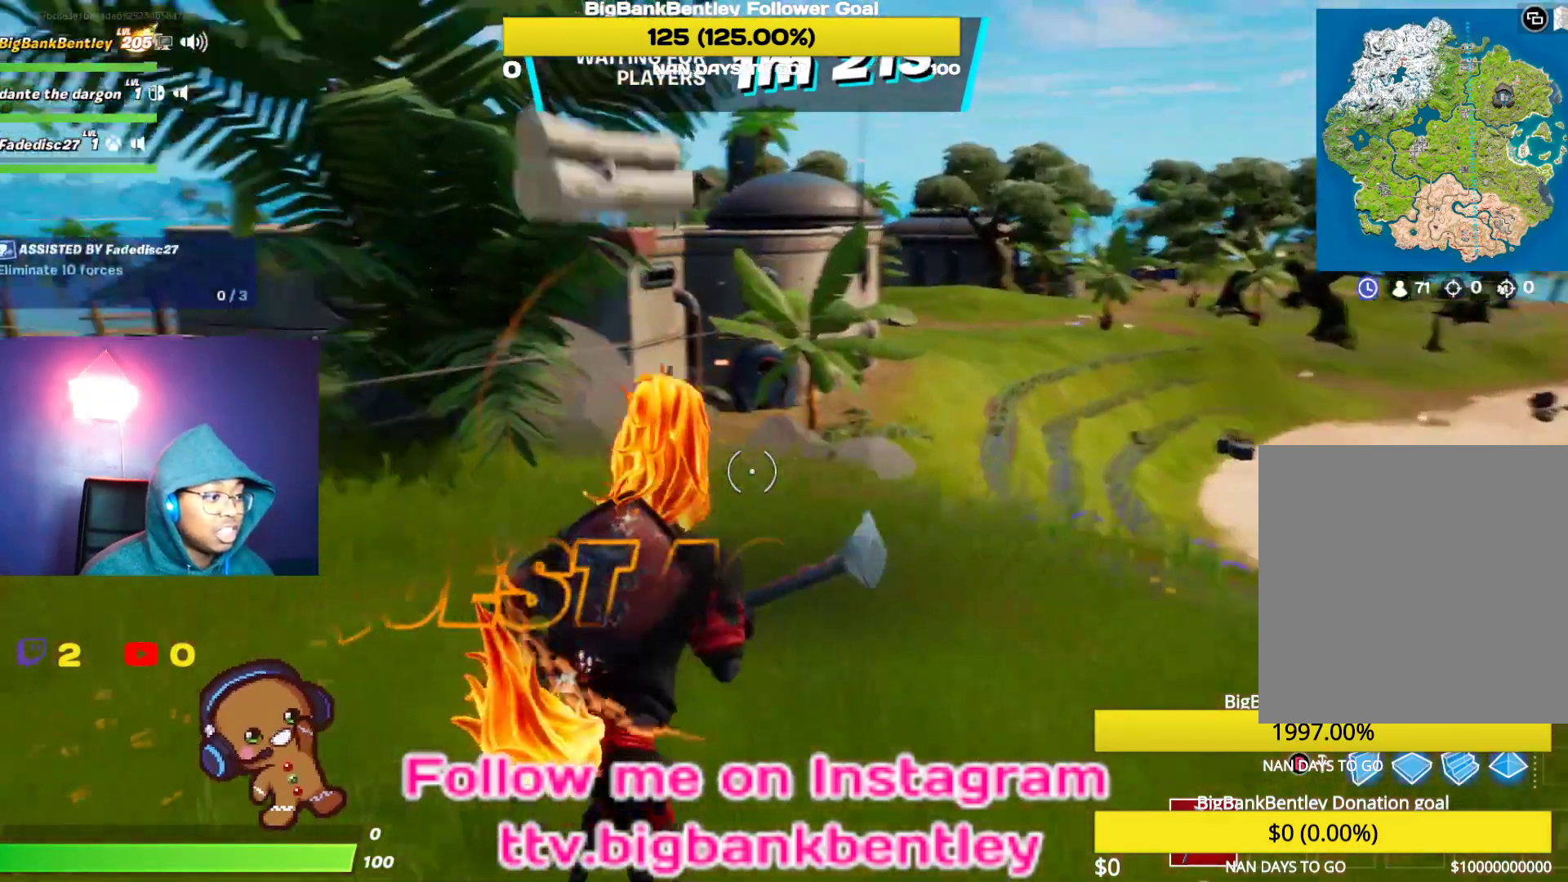
{"buttons": [], "left_stick": "down-left", "right_stick": "left", "events": [[33, "left_stick", "down-right"], [167, "left_stick", "down"], [467, "left_stick", "down-left"]]}
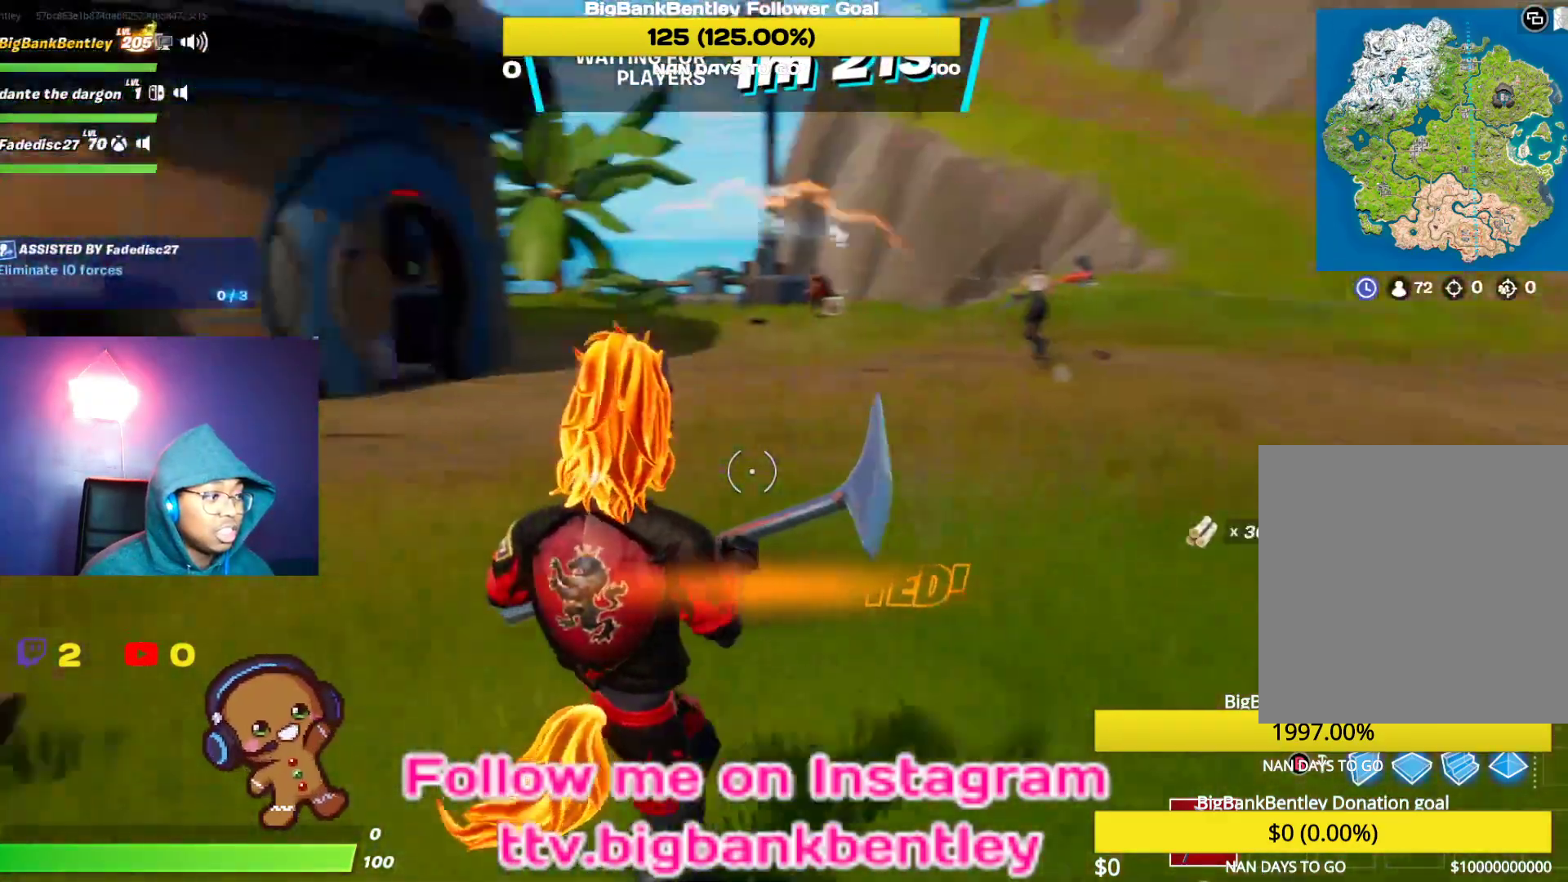
{"buttons": [], "left_stick": "center", "right_stick": "left", "events": [[183, "left_stick", "up-left"], [300, "left_stick", "center"]]}
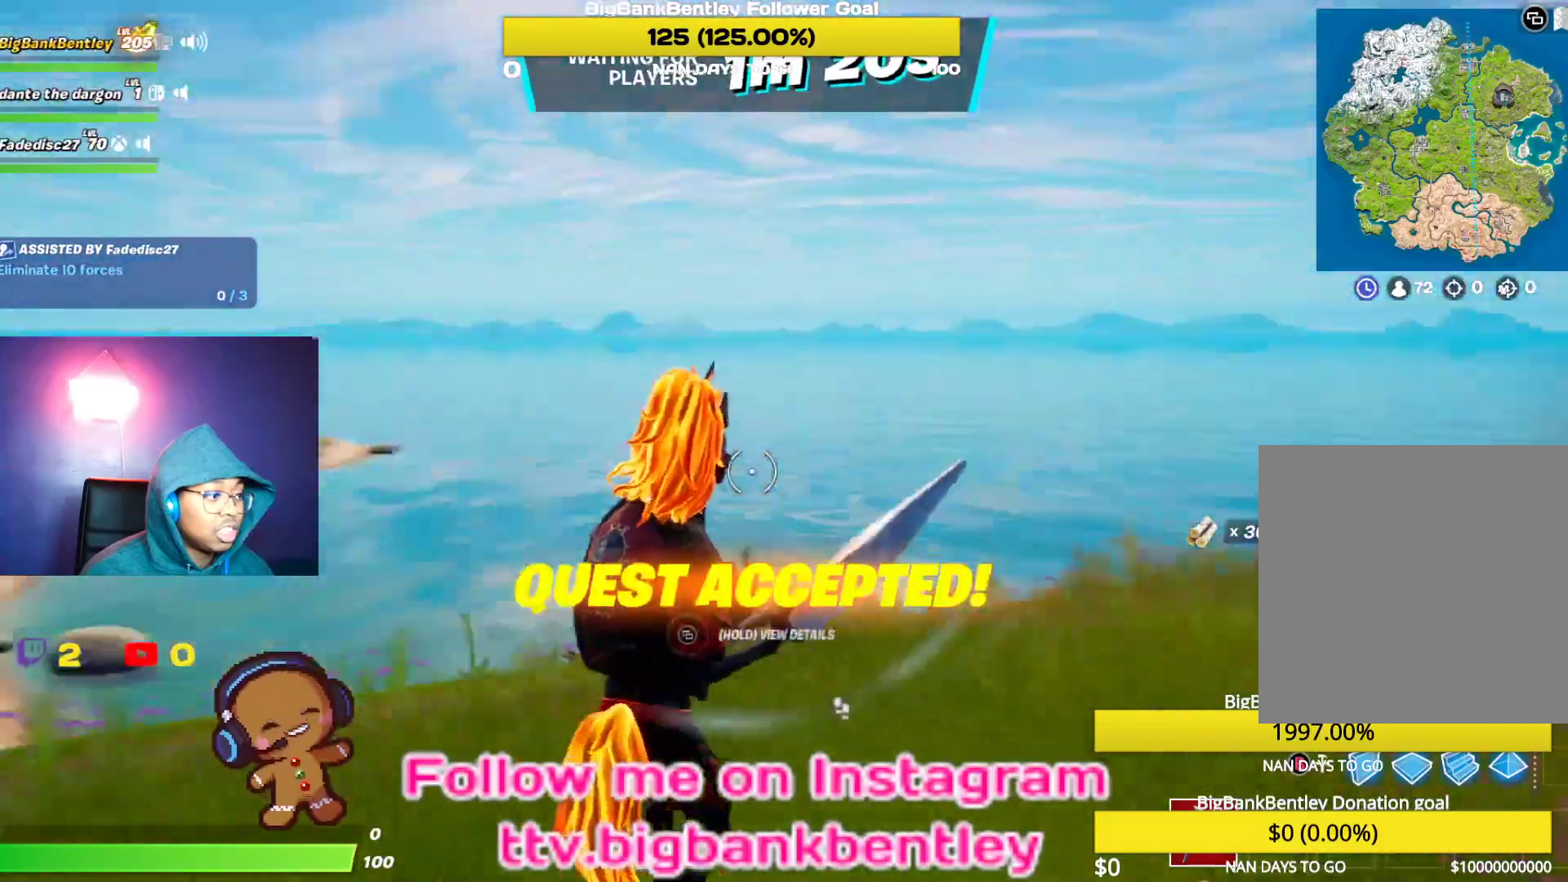
{"buttons": [], "left_stick": "center", "right_stick": "center", "events": [[17, "DPAD_DOWN", "down"], [67, "right_stick", "center"], [317, "right_stick", "right"], [450, "right_stick", "center"], [500, "DPAD_DOWN", "up"]]}
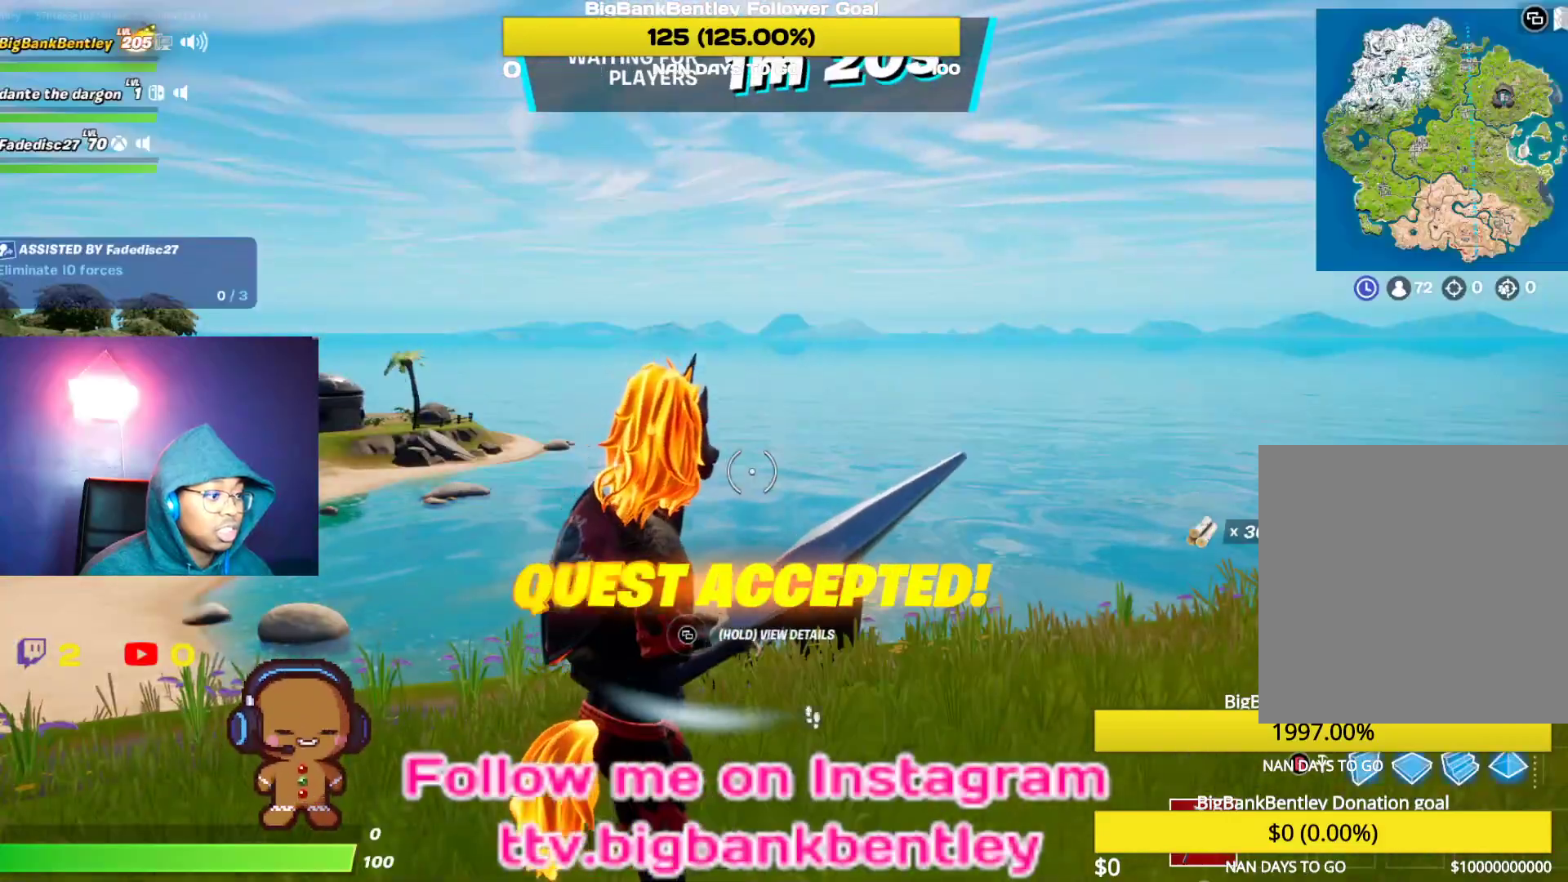
{"buttons": [], "left_stick": "center", "right_stick": "left", "events": [[117, "right_stick", "left"], [283, "left_stick", "up-left"], [400, "left_stick", "center"]]}
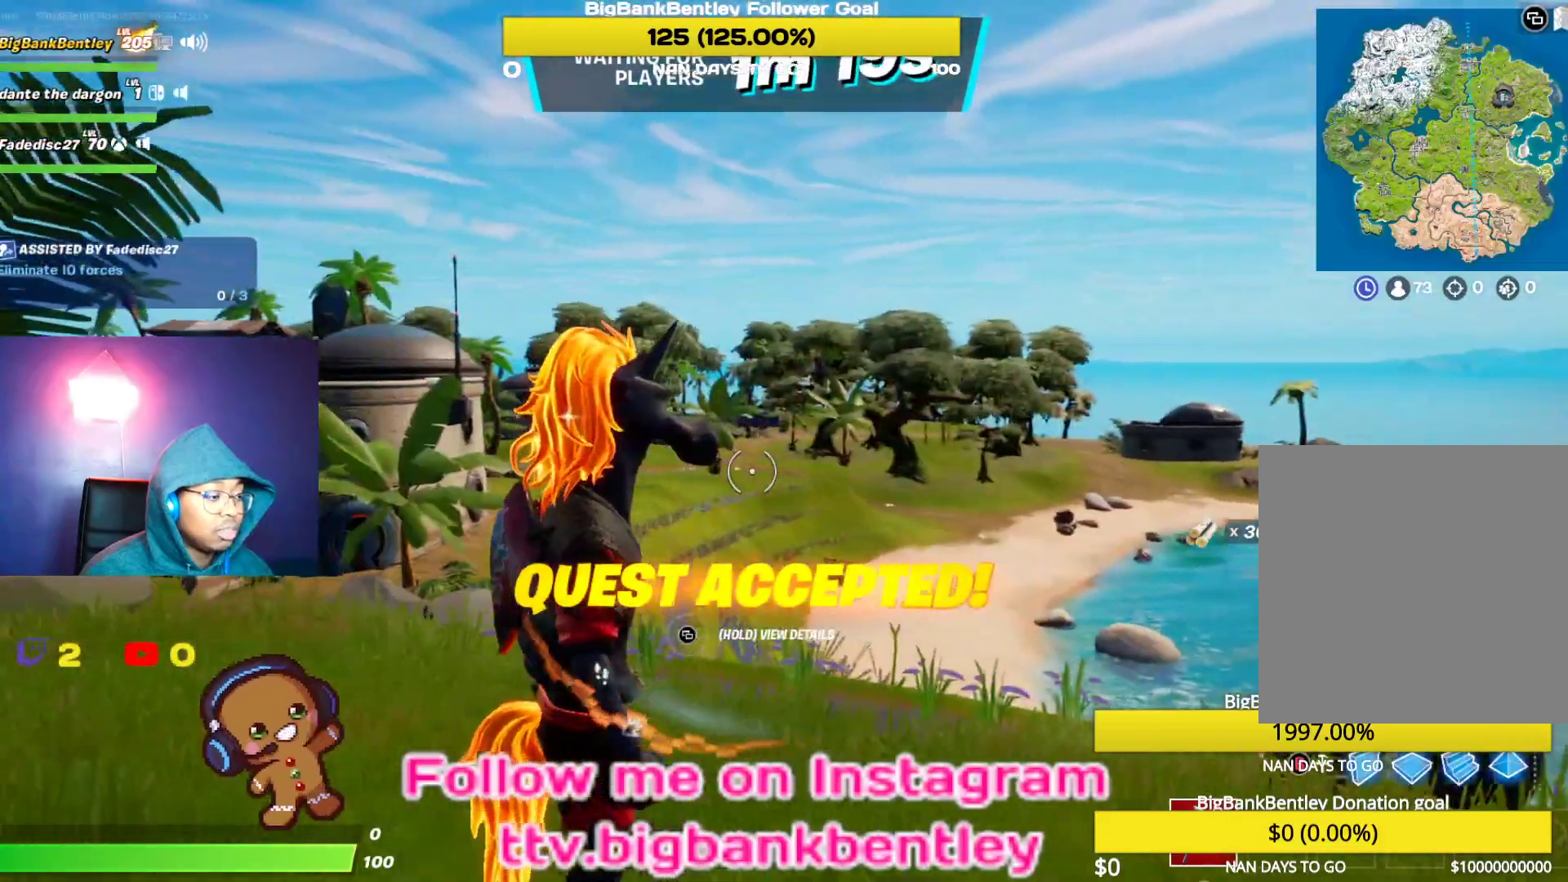
{"buttons": [], "left_stick": "up-left", "right_stick": "center", "events": [[83, "right_stick", "center"], [233, "right_stick", "right"], [300, "left_stick", "up"], [367, "left_stick", "up-left"], [400, "right_stick", "down-right"], [500, "right_stick", "center"]]}
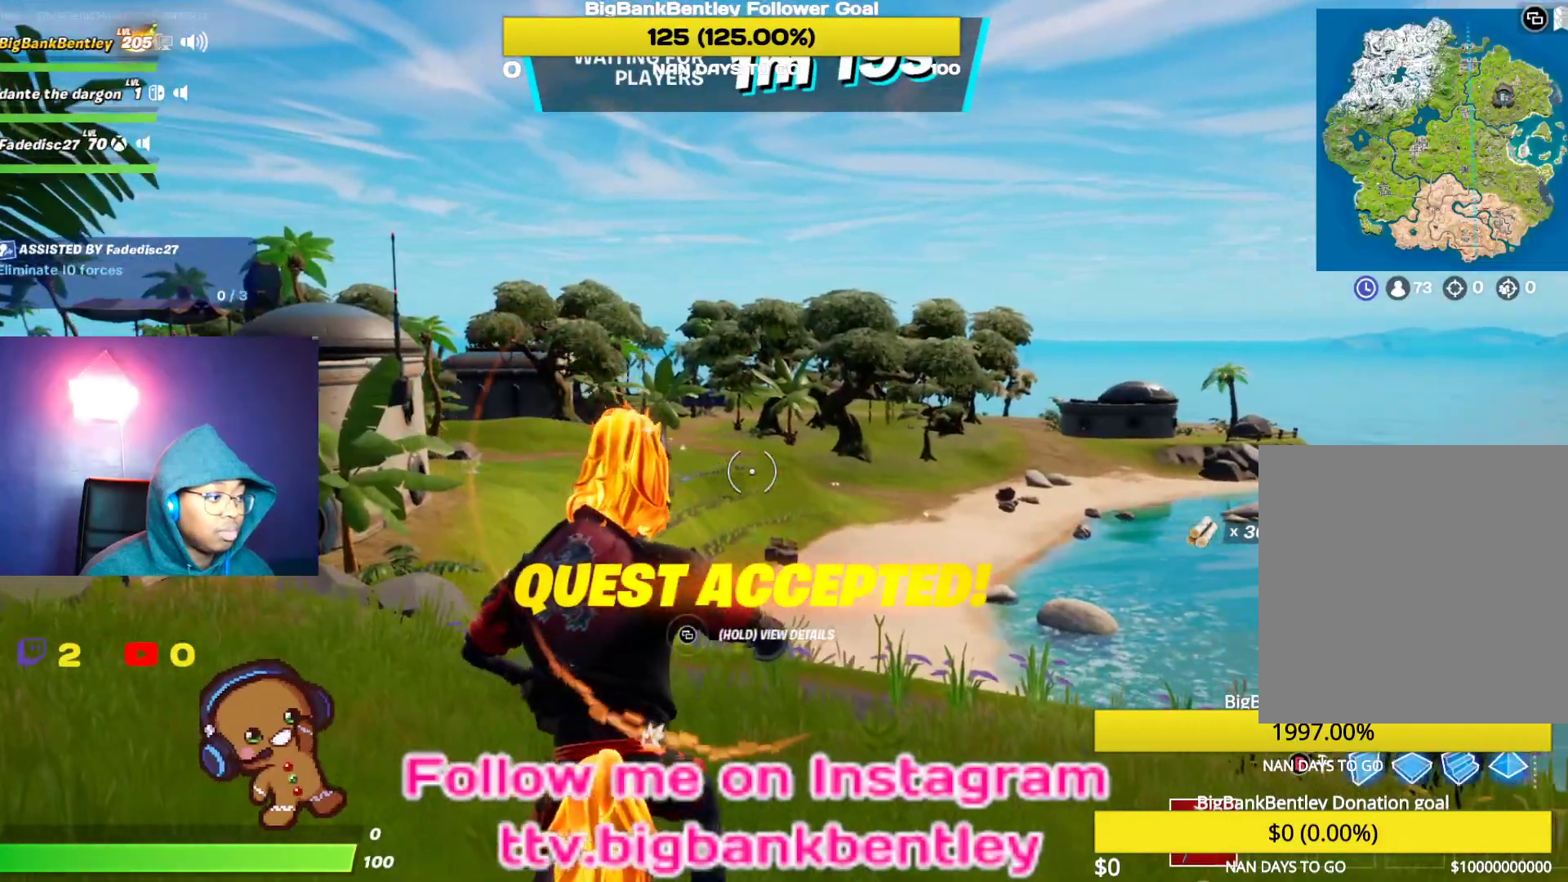
{"buttons": [], "left_stick": "center", "right_stick": "center", "events": [[50, "left_stick", "center"]]}
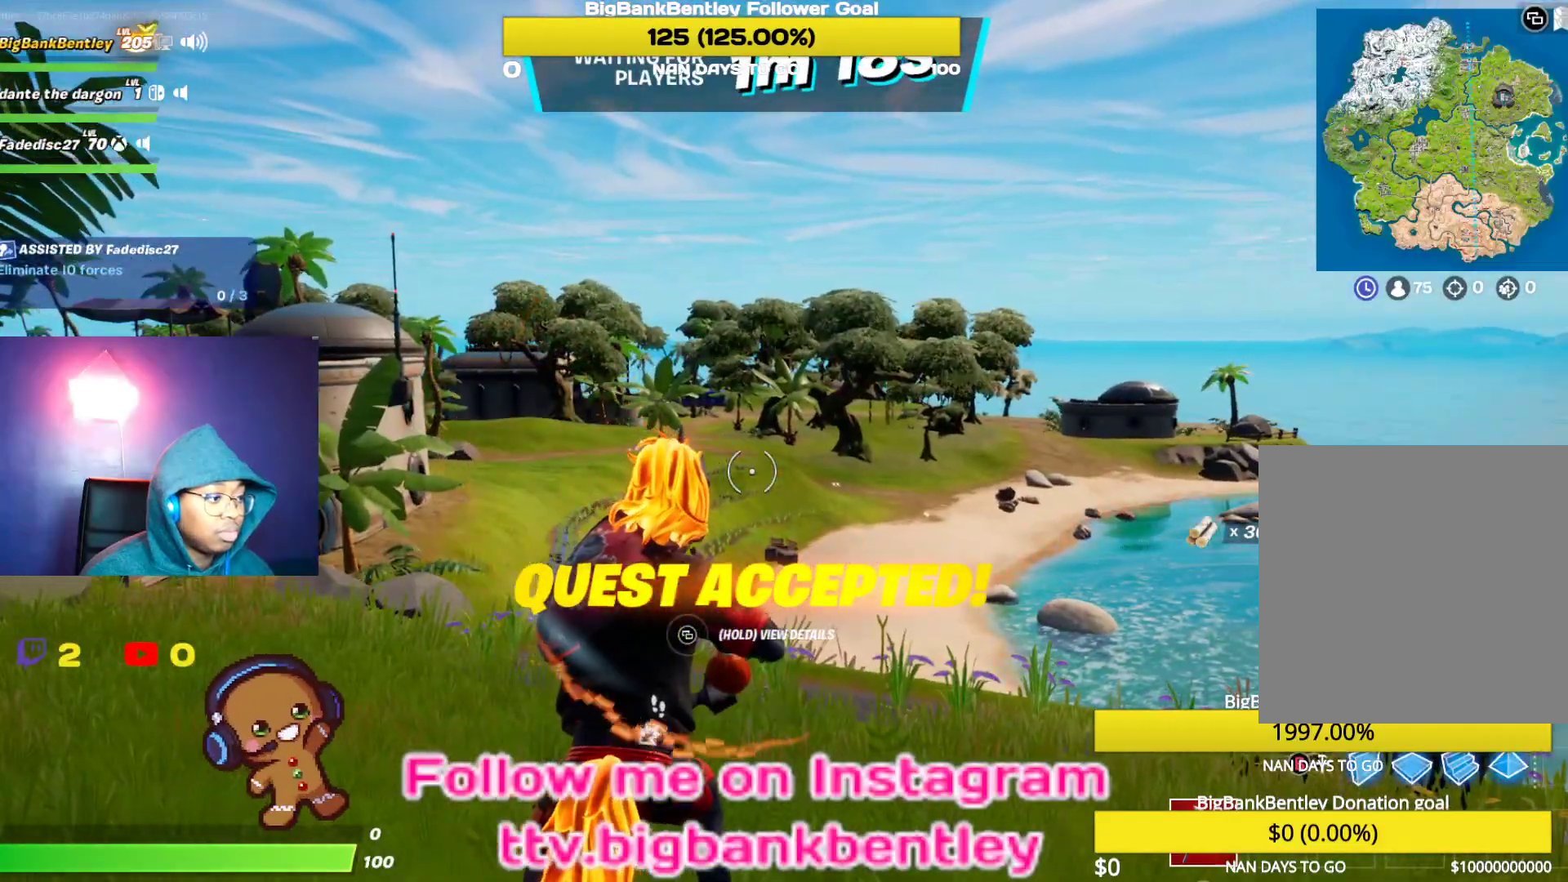
{"buttons": [], "left_stick": "center", "right_stick": "right", "events": [[67, "right_stick", "right"]]}
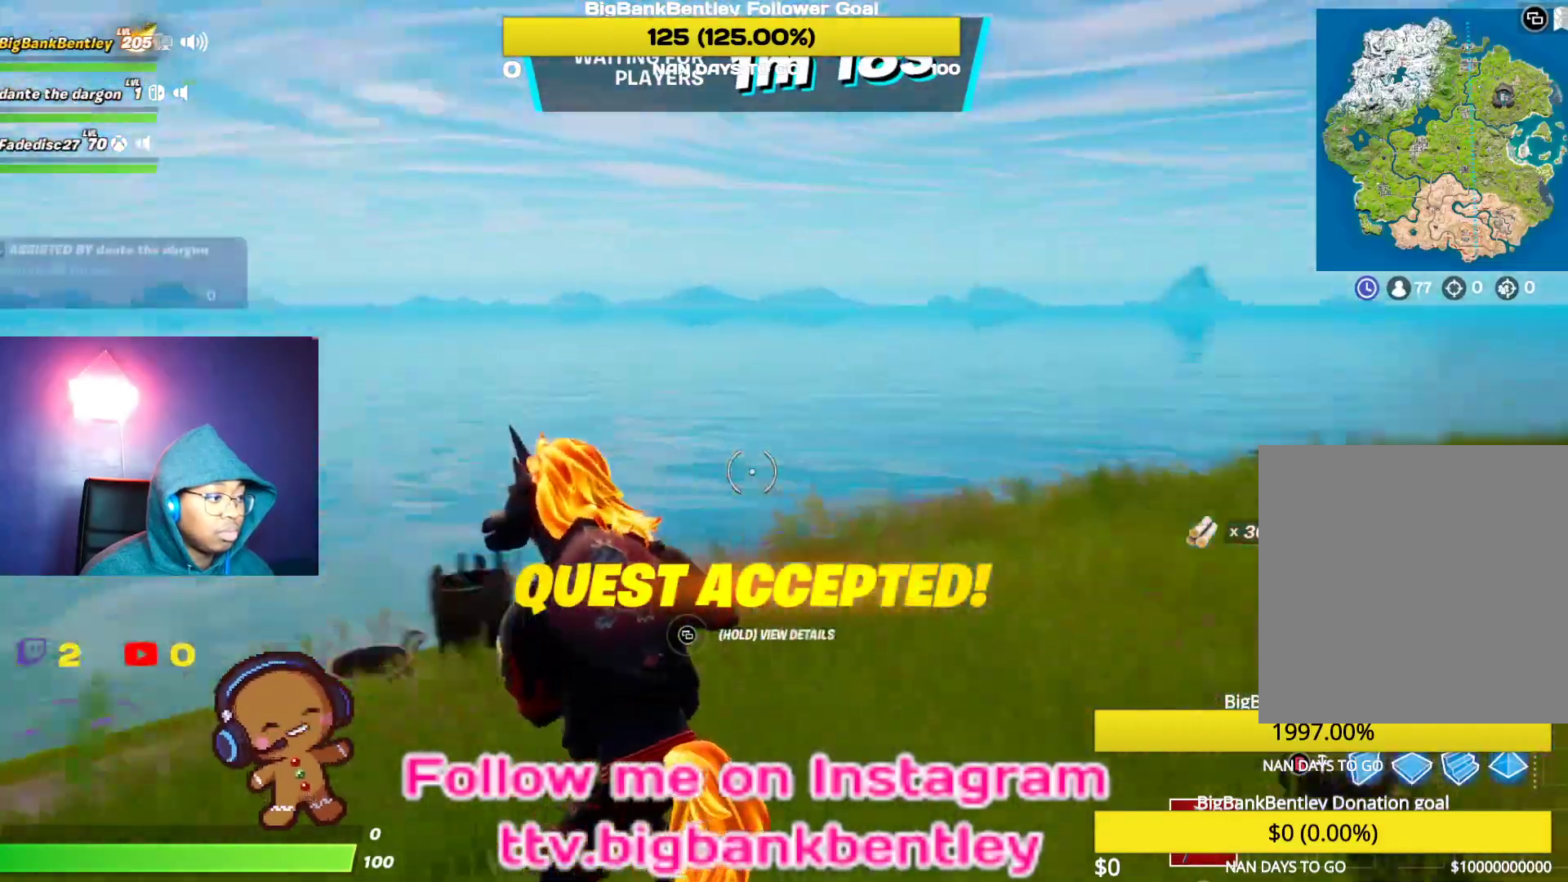
{"buttons": [], "left_stick": "center", "right_stick": "right", "events": []}
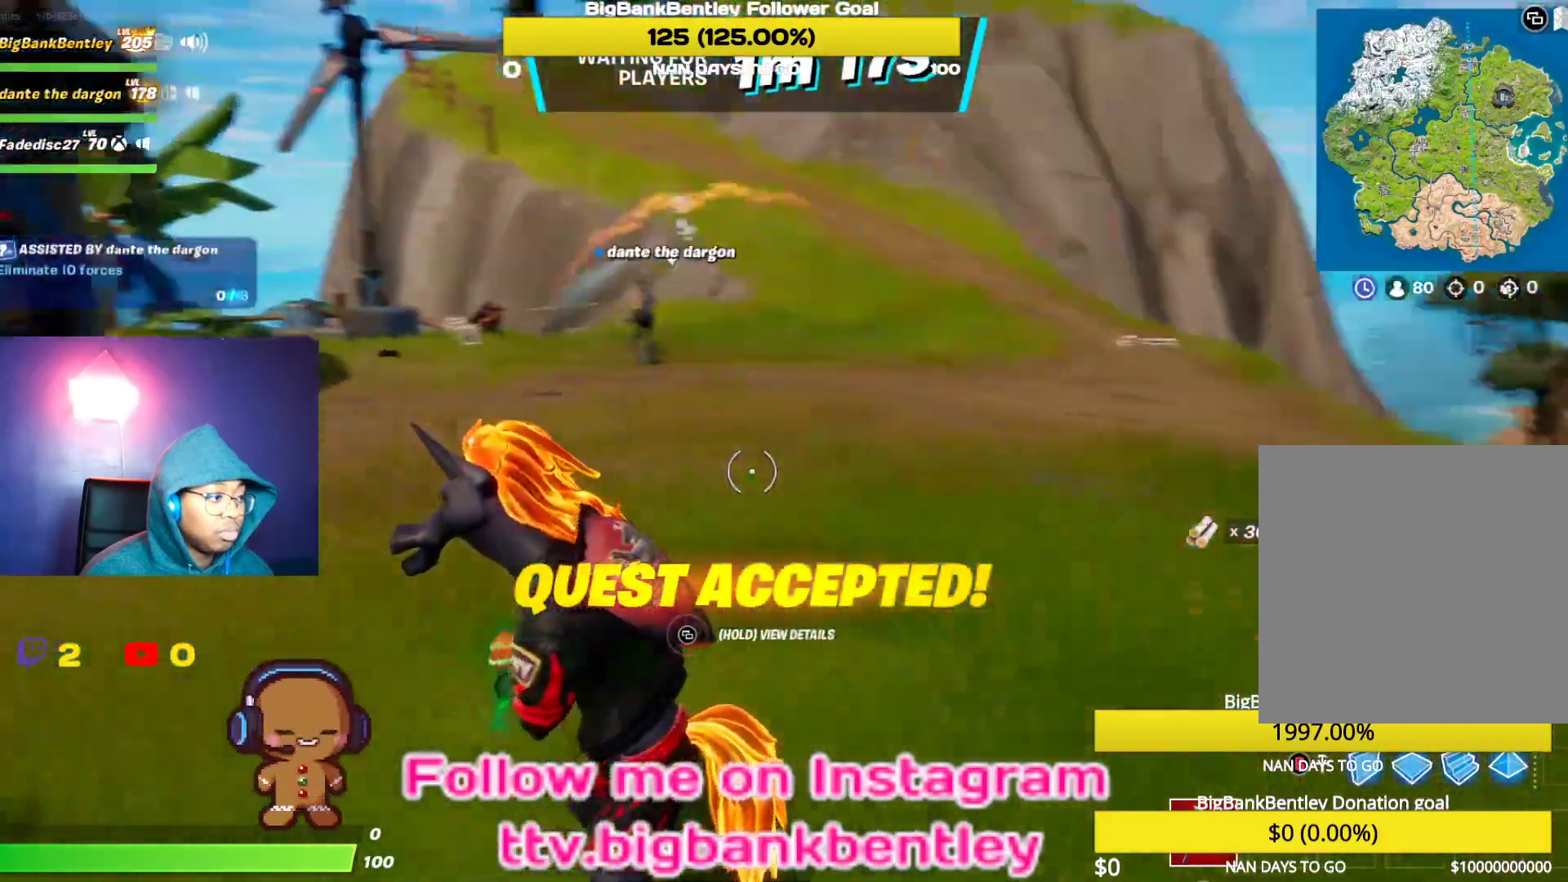
{"buttons": [], "left_stick": "center", "right_stick": "right", "events": []}
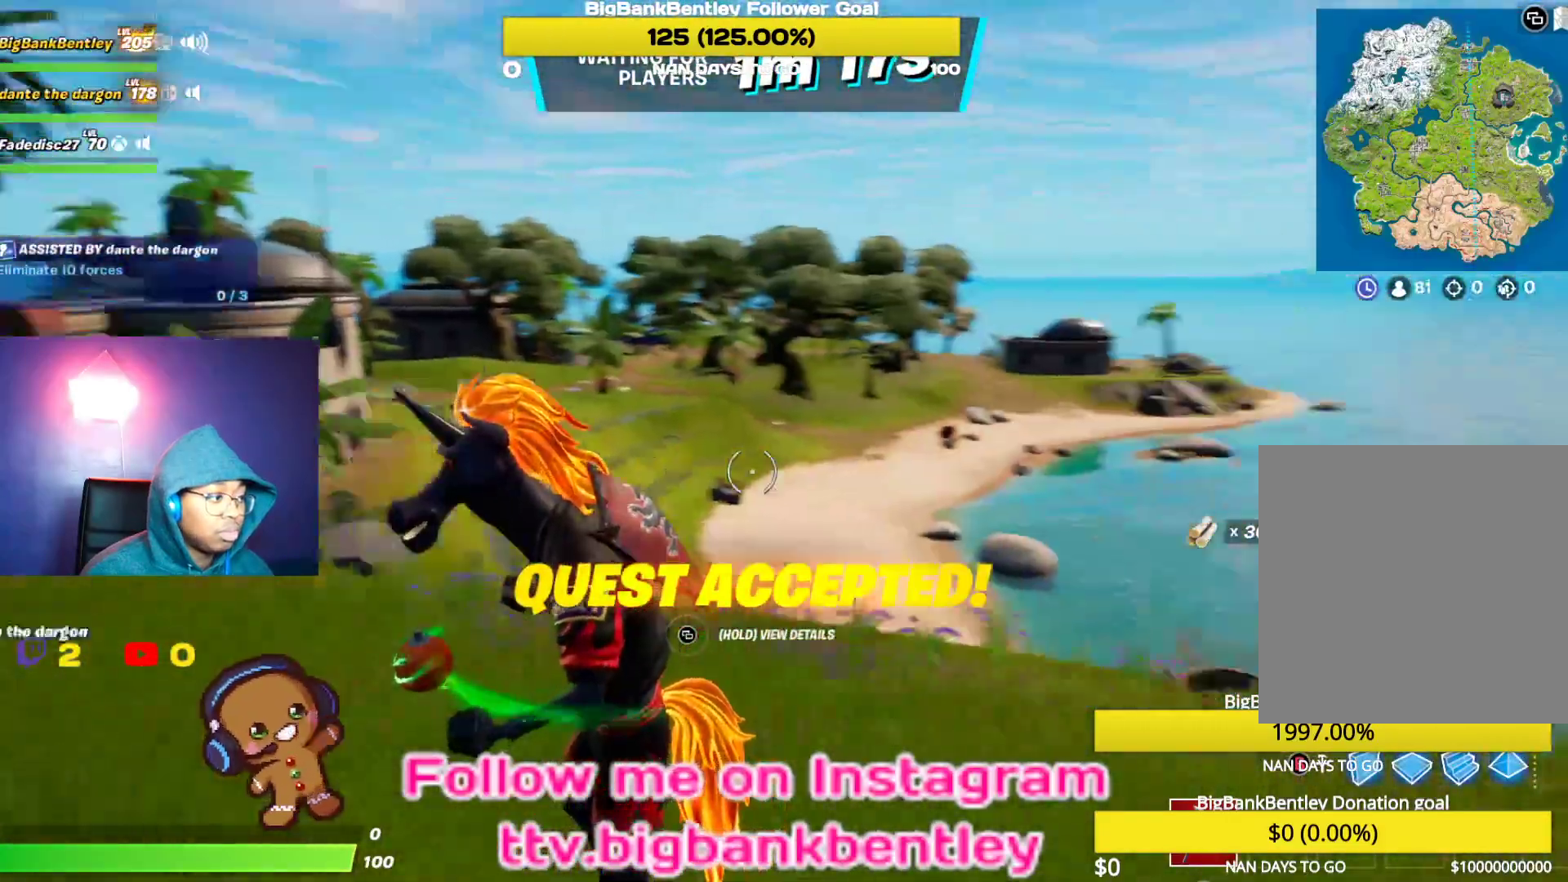
{"buttons": [], "left_stick": "center", "right_stick": "right", "events": []}
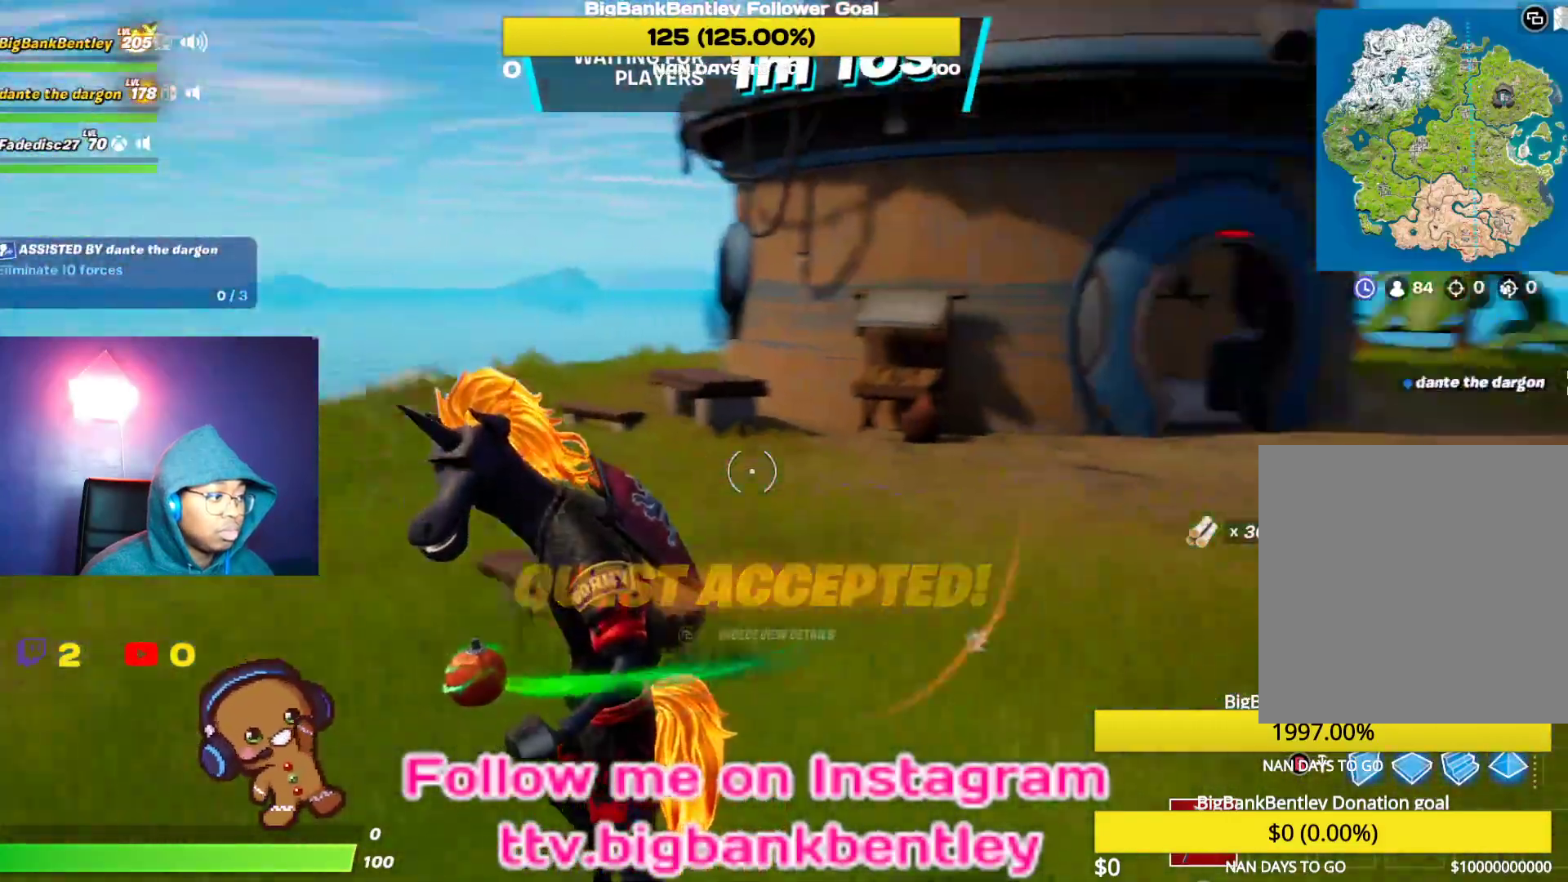
{"buttons": [], "left_stick": "center", "right_stick": "center", "events": [[317, "right_stick", "center"]]}
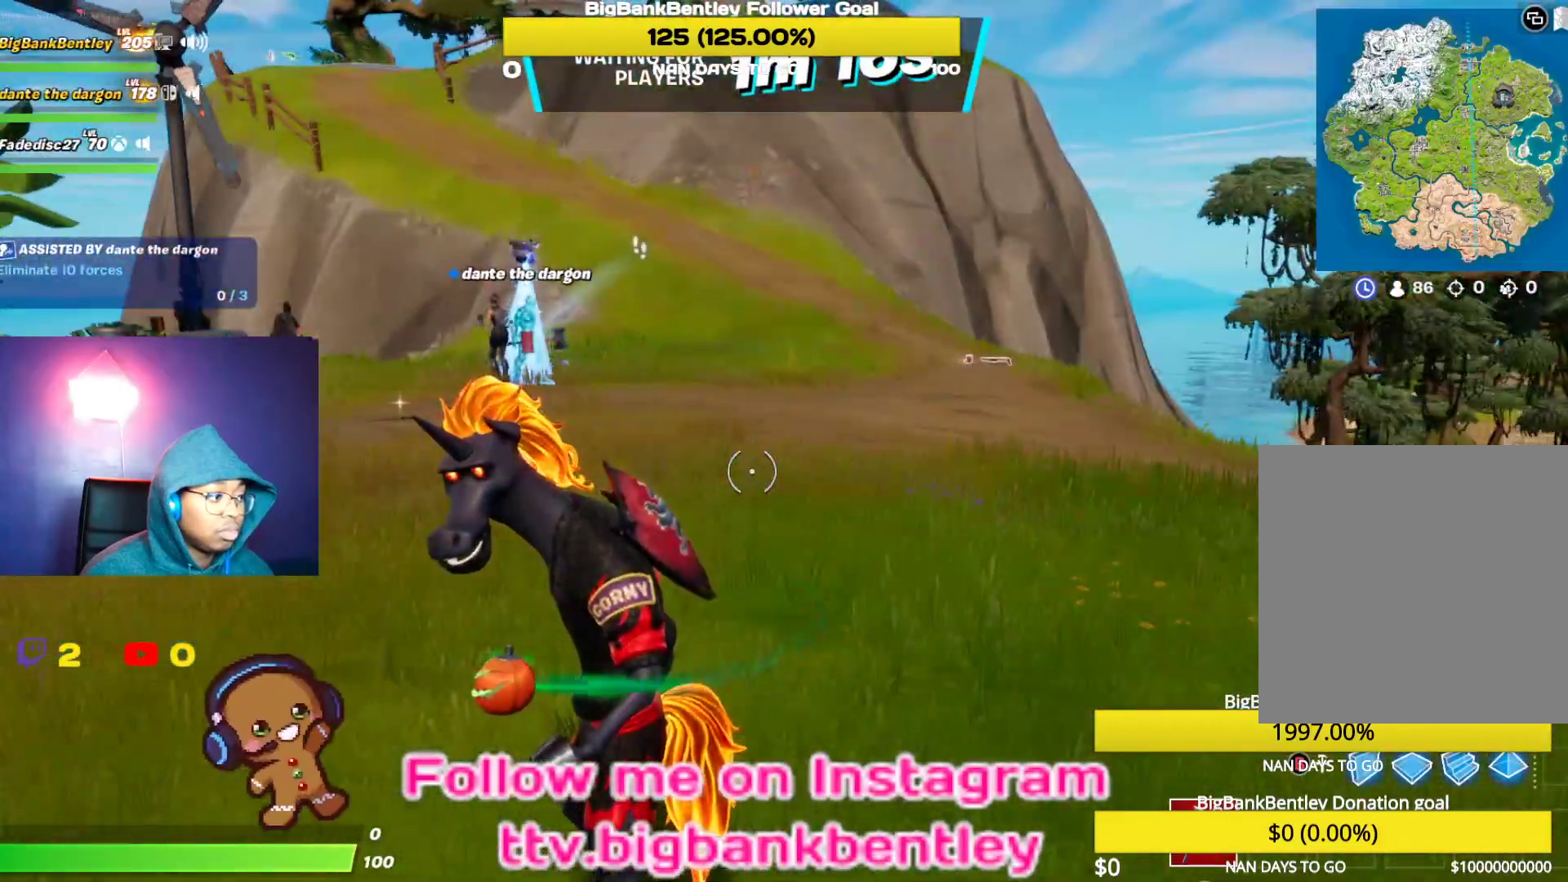
{"buttons": [], "left_stick": "center", "right_stick": "up-right", "events": [[317, "right_stick", "up-right"]]}
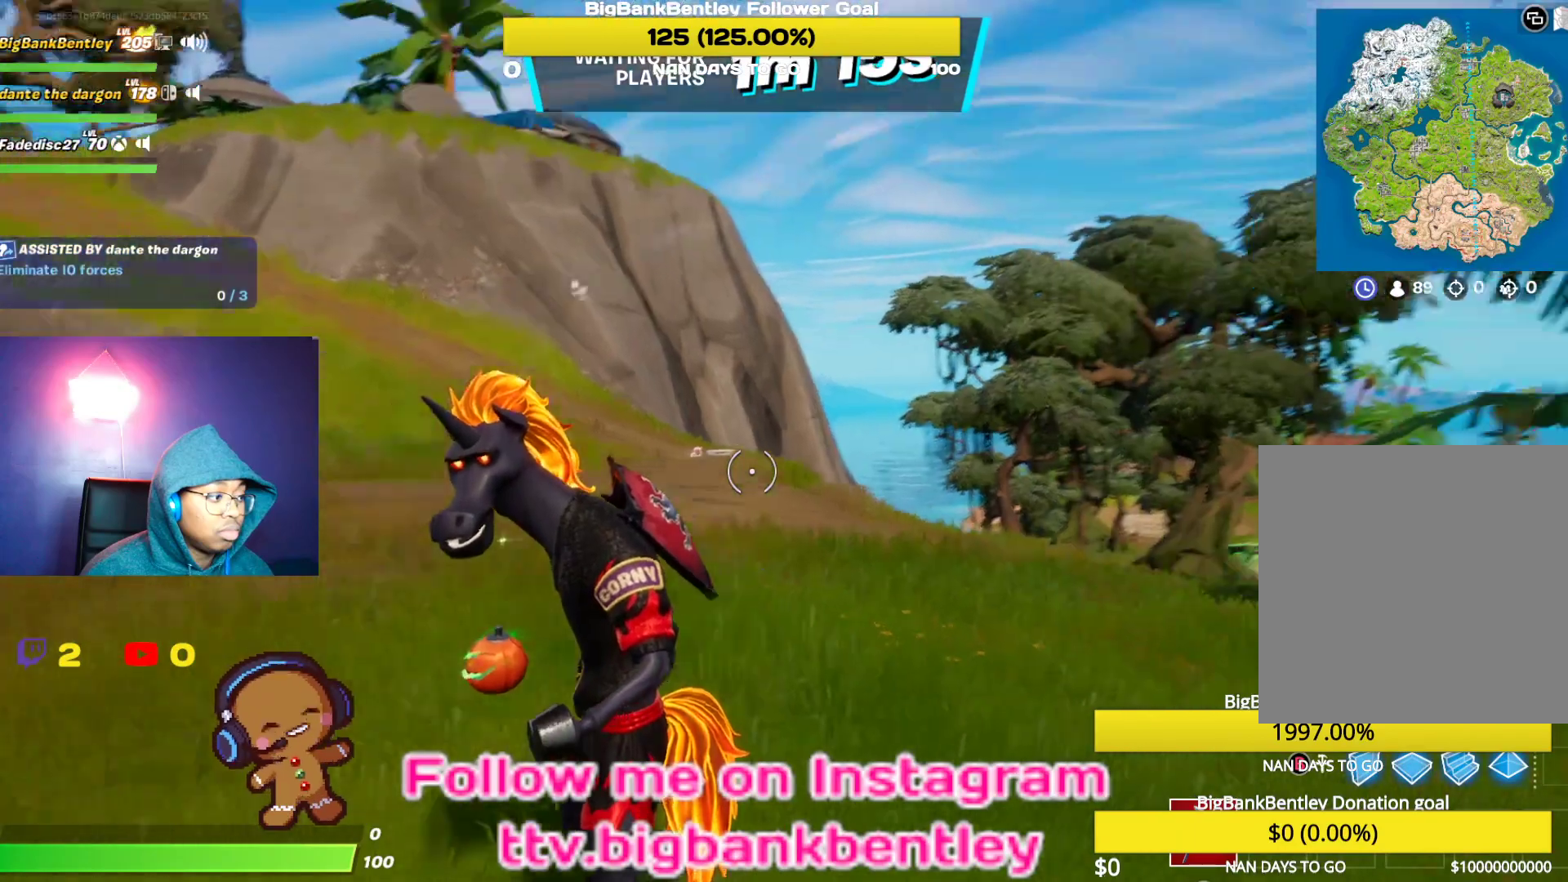
{"buttons": [], "left_stick": "center", "right_stick": "up-right", "events": [[67, "right_stick", "center"], [250, "right_stick", "right"], [300, "right_stick", "up-right"]]}
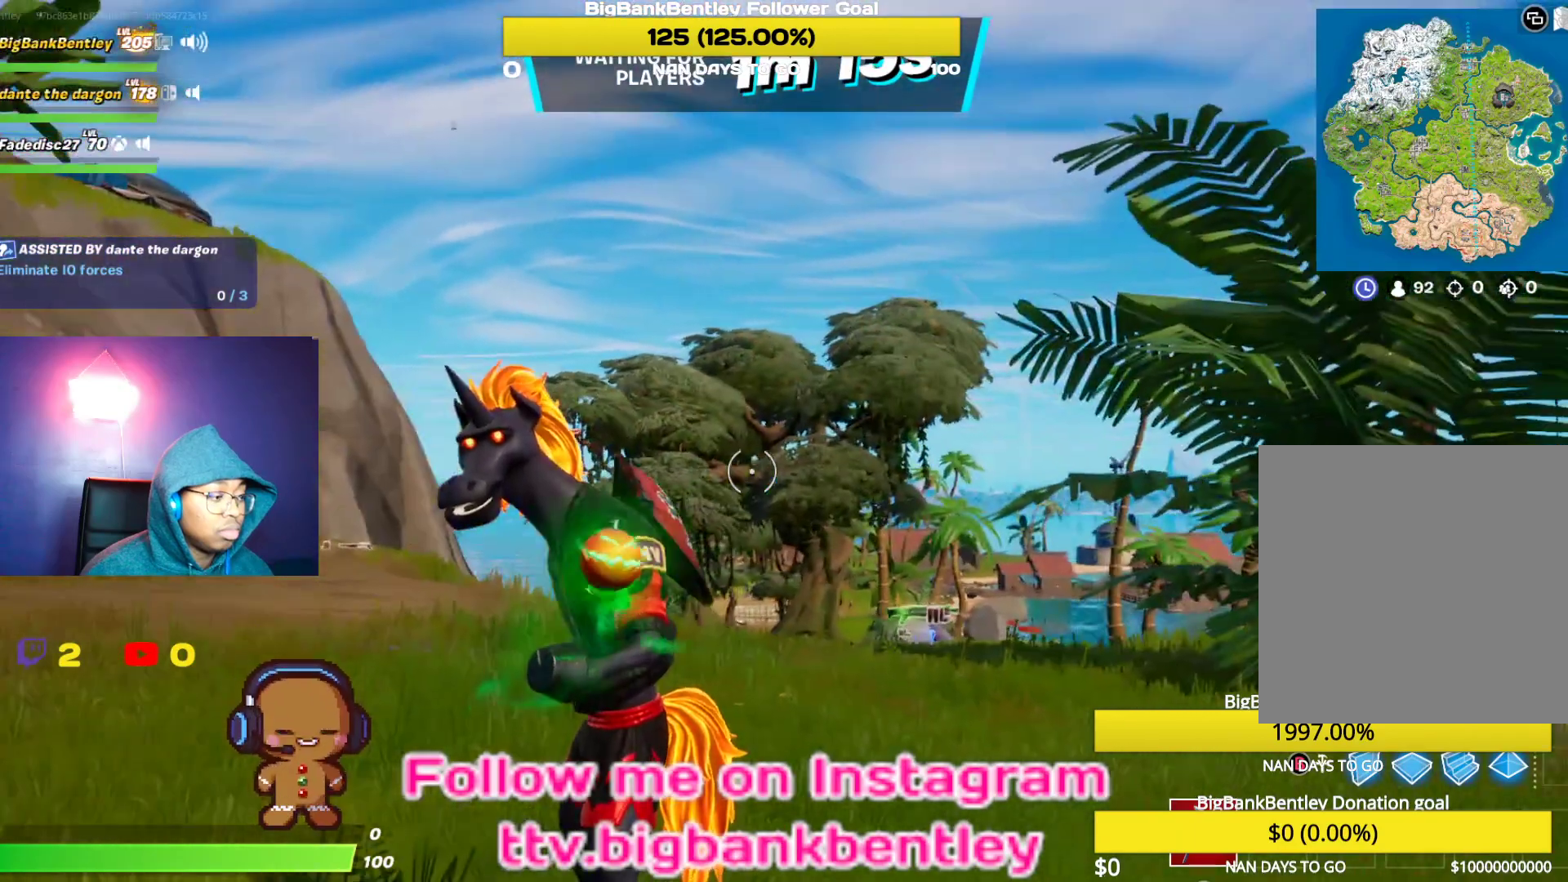
{"buttons": [], "left_stick": "center", "right_stick": "center", "events": [[17, "right_stick", "center"]]}
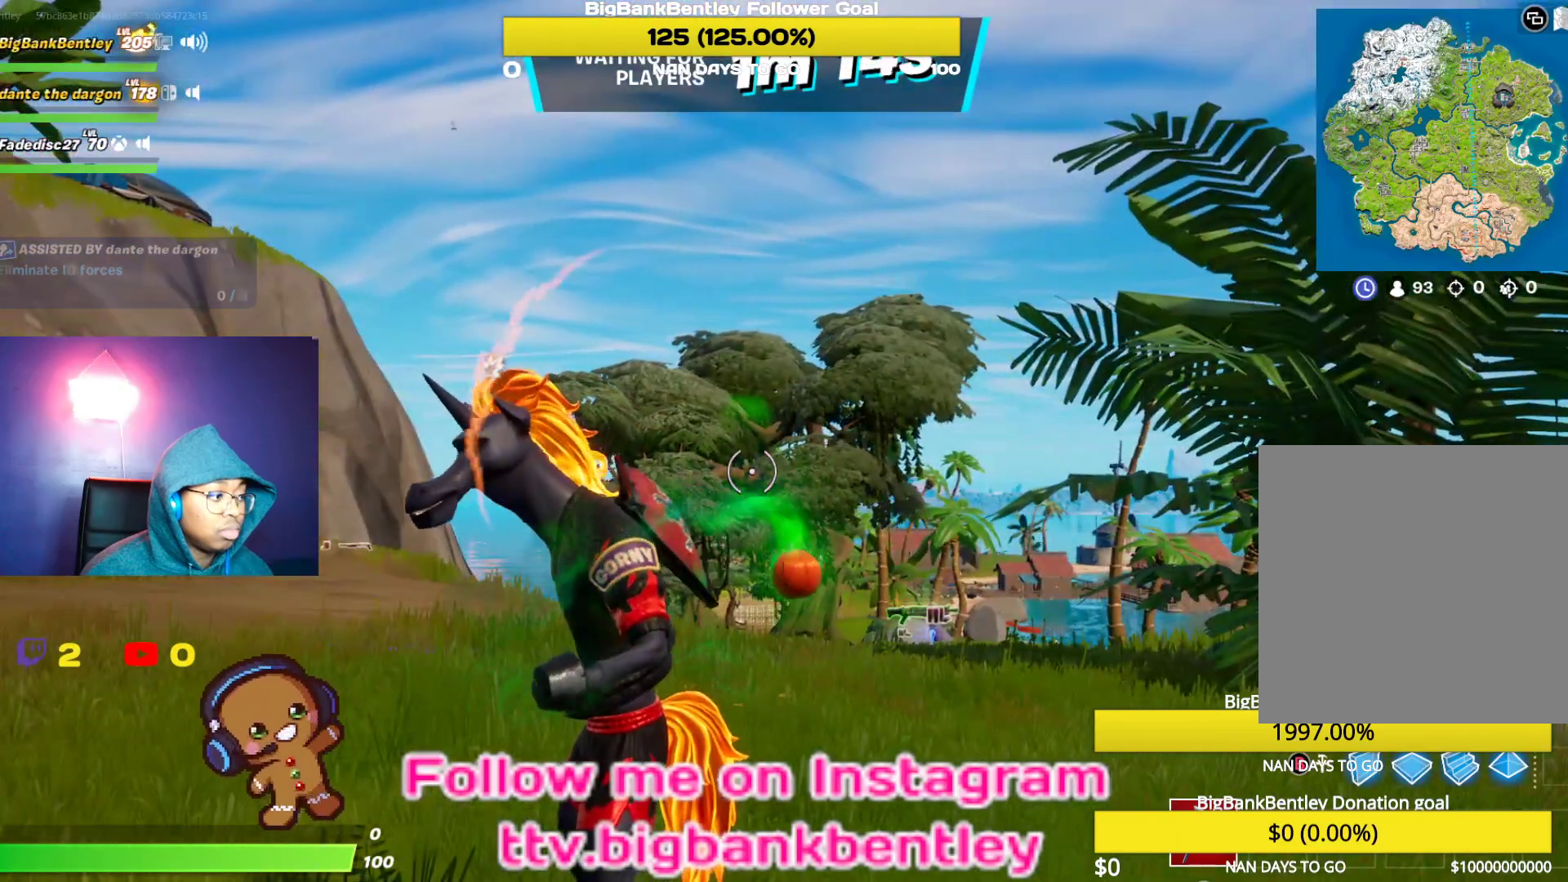
{"buttons": [], "left_stick": "center", "right_stick": "center", "events": []}
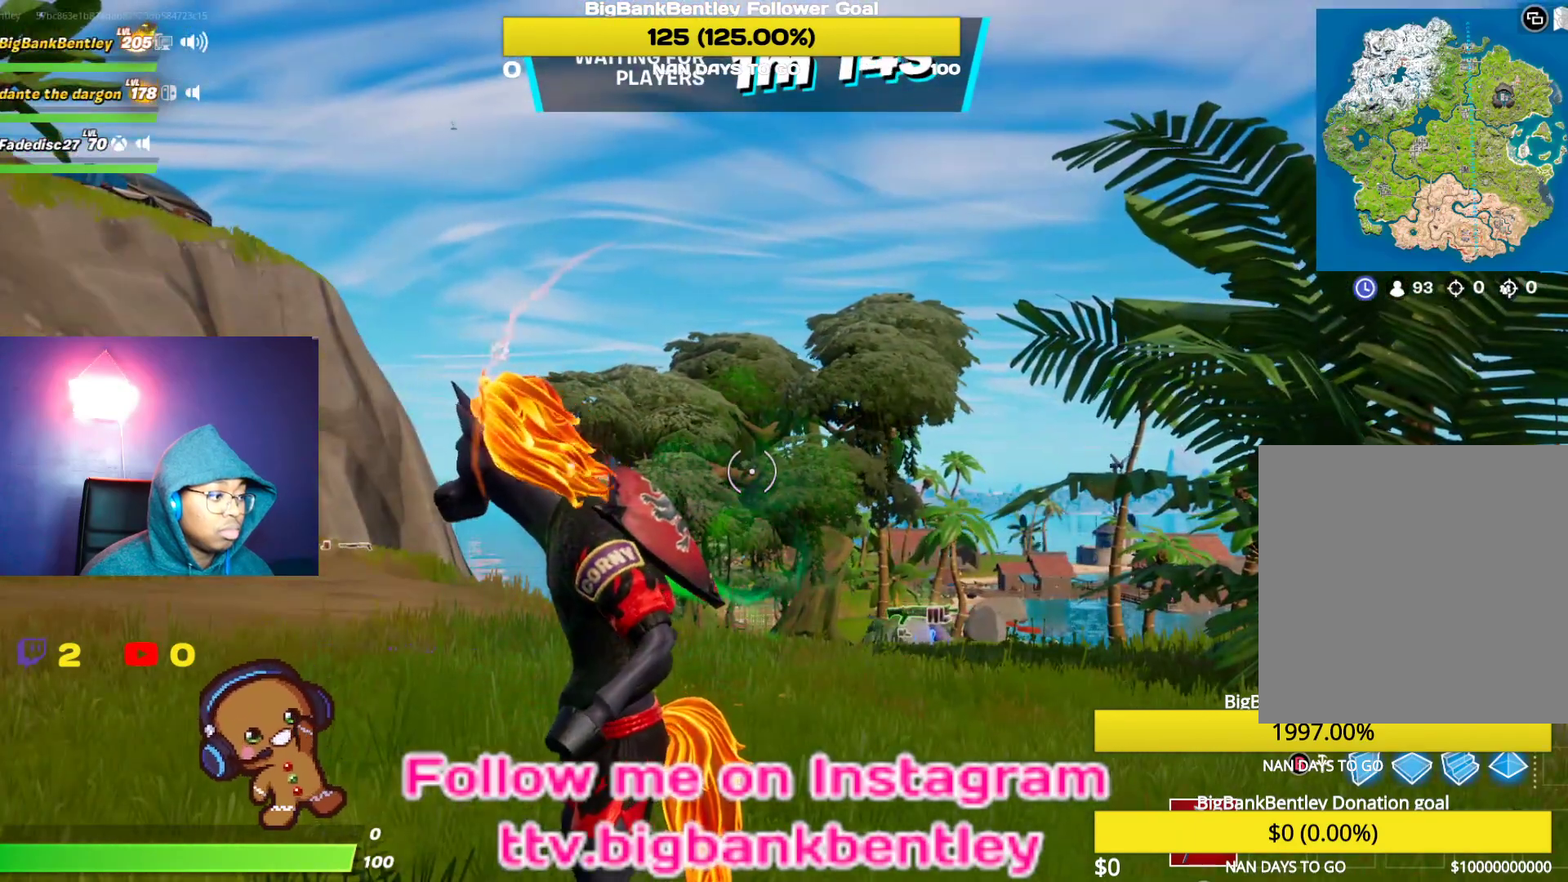
{"buttons": [], "left_stick": "center", "right_stick": "right", "events": [[283, "right_stick", "right"]]}
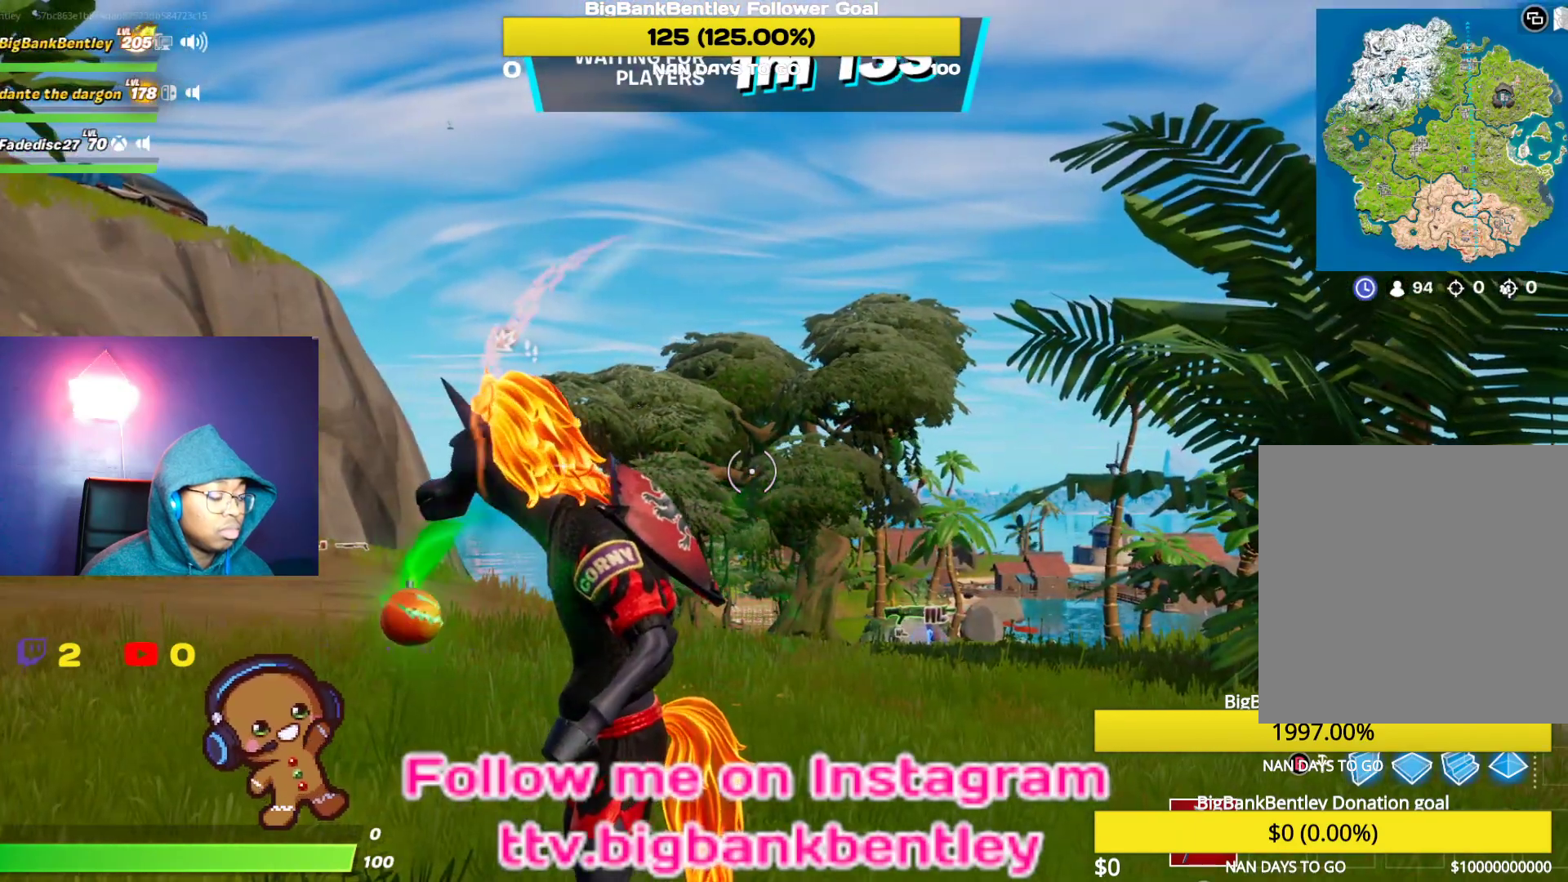
{"buttons": [], "left_stick": "center", "right_stick": "right", "events": []}
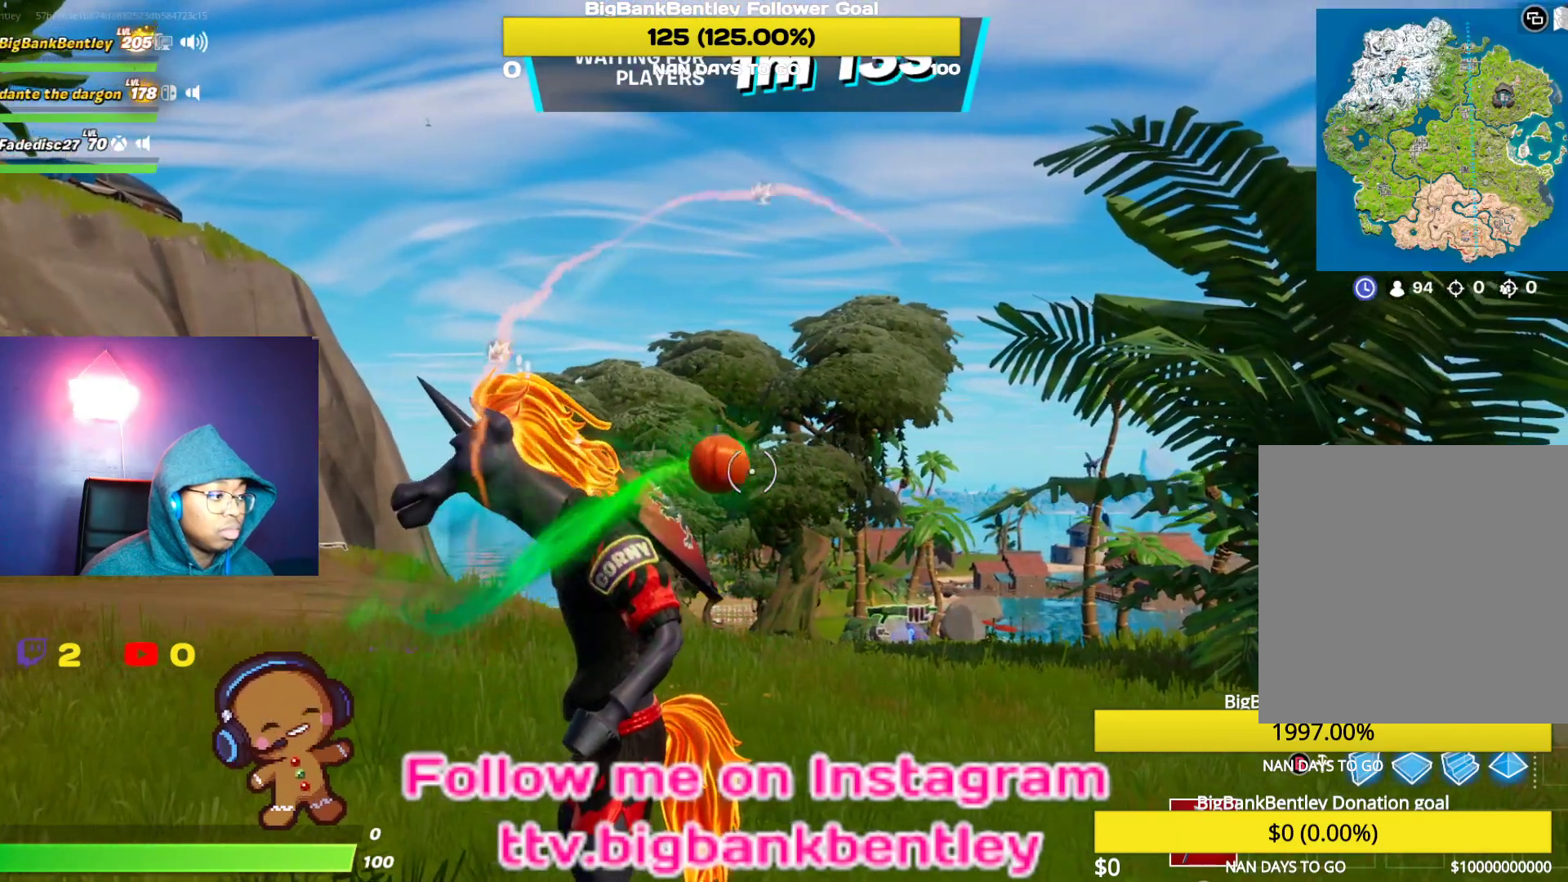
{"buttons": [], "left_stick": "center", "right_stick": "center", "events": [[467, "right_stick", "center"]]}
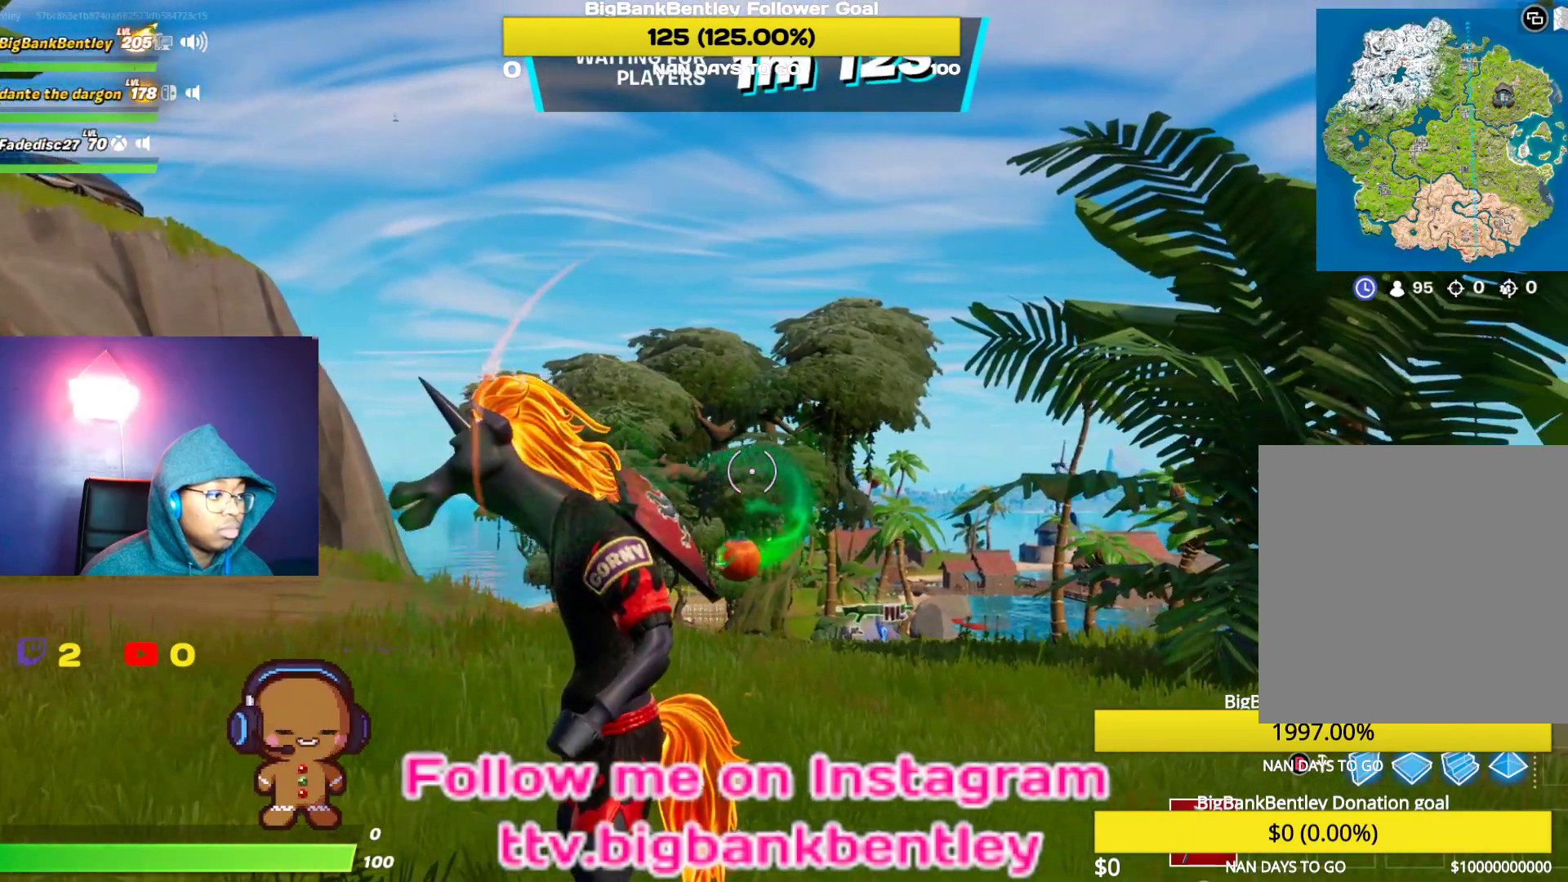
{"buttons": [], "left_stick": "center", "right_stick": "center", "events": []}
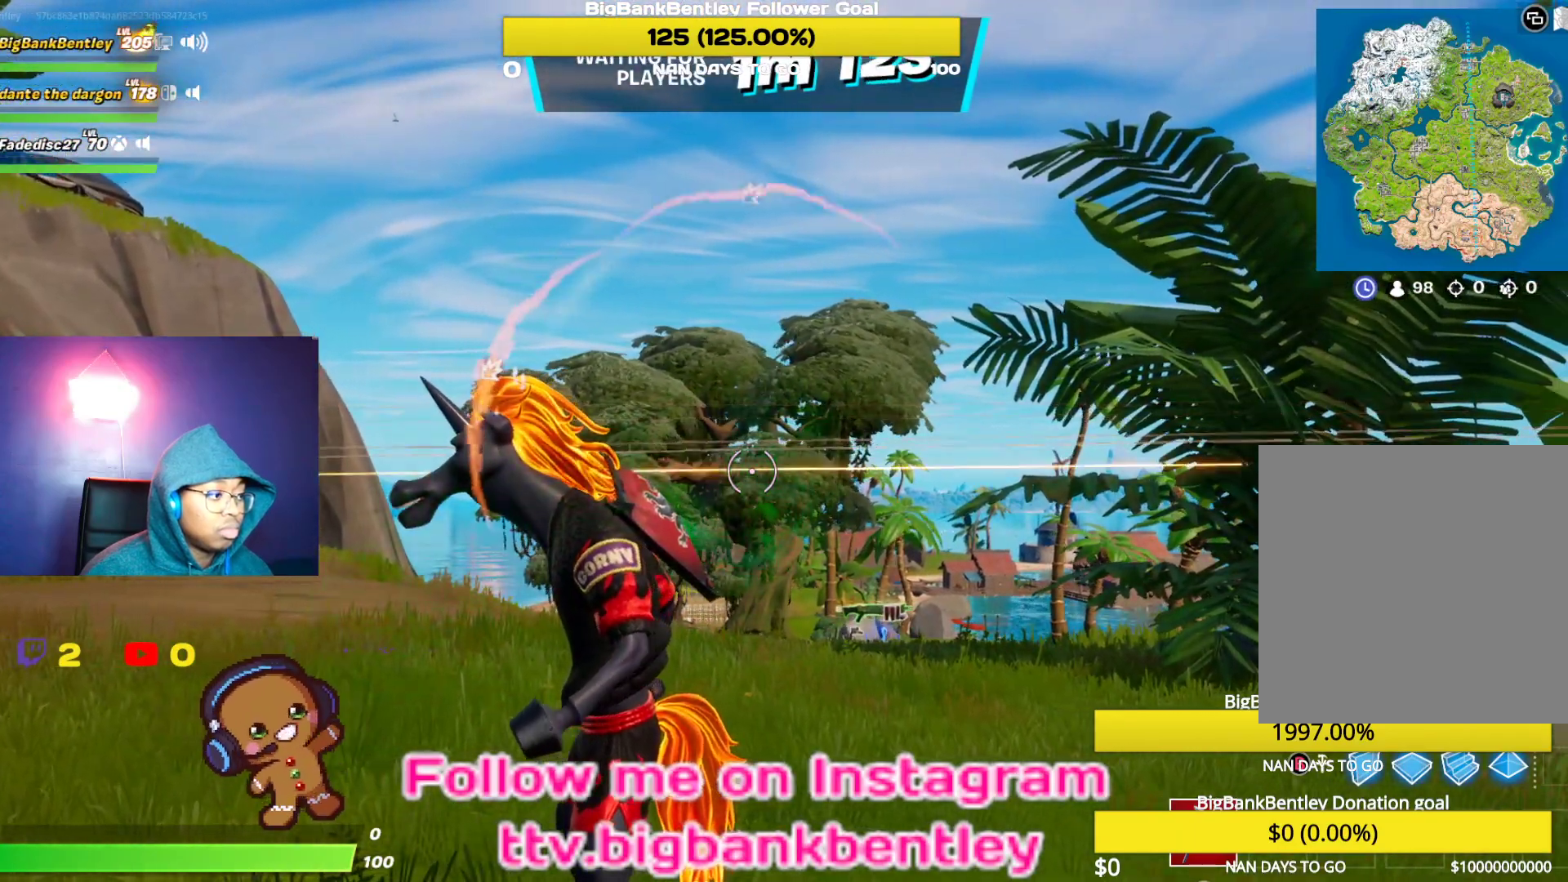
{"buttons": [], "left_stick": "center", "right_stick": "center", "events": [[50, "right_stick", "right"], [267, "right_stick", "center"]]}
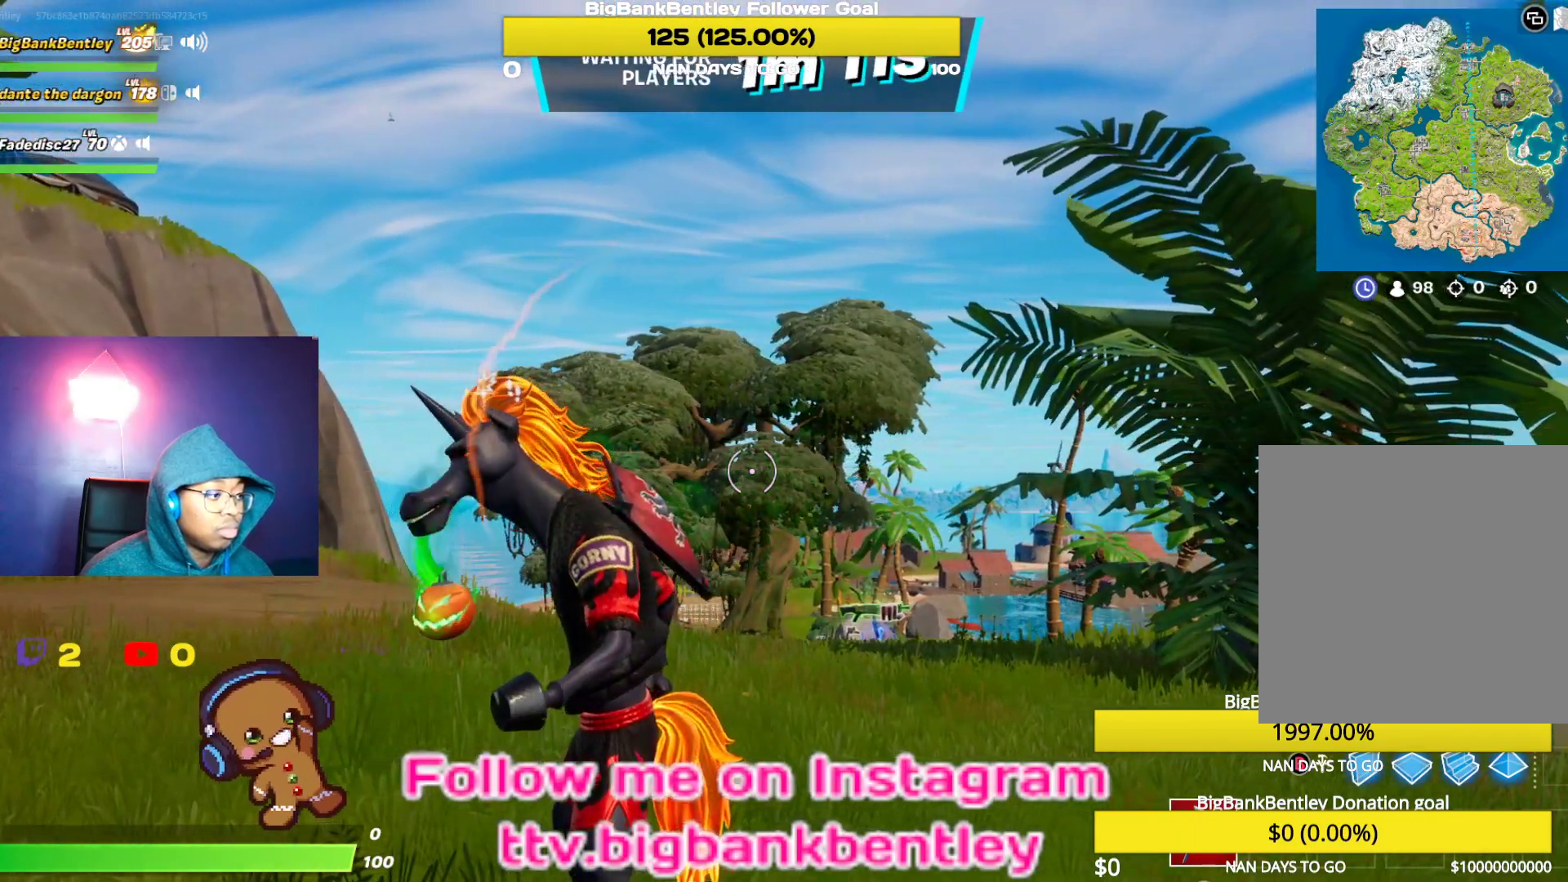
{"buttons": [], "left_stick": "center", "right_stick": "right", "events": [[283, "right_stick", "right"]]}
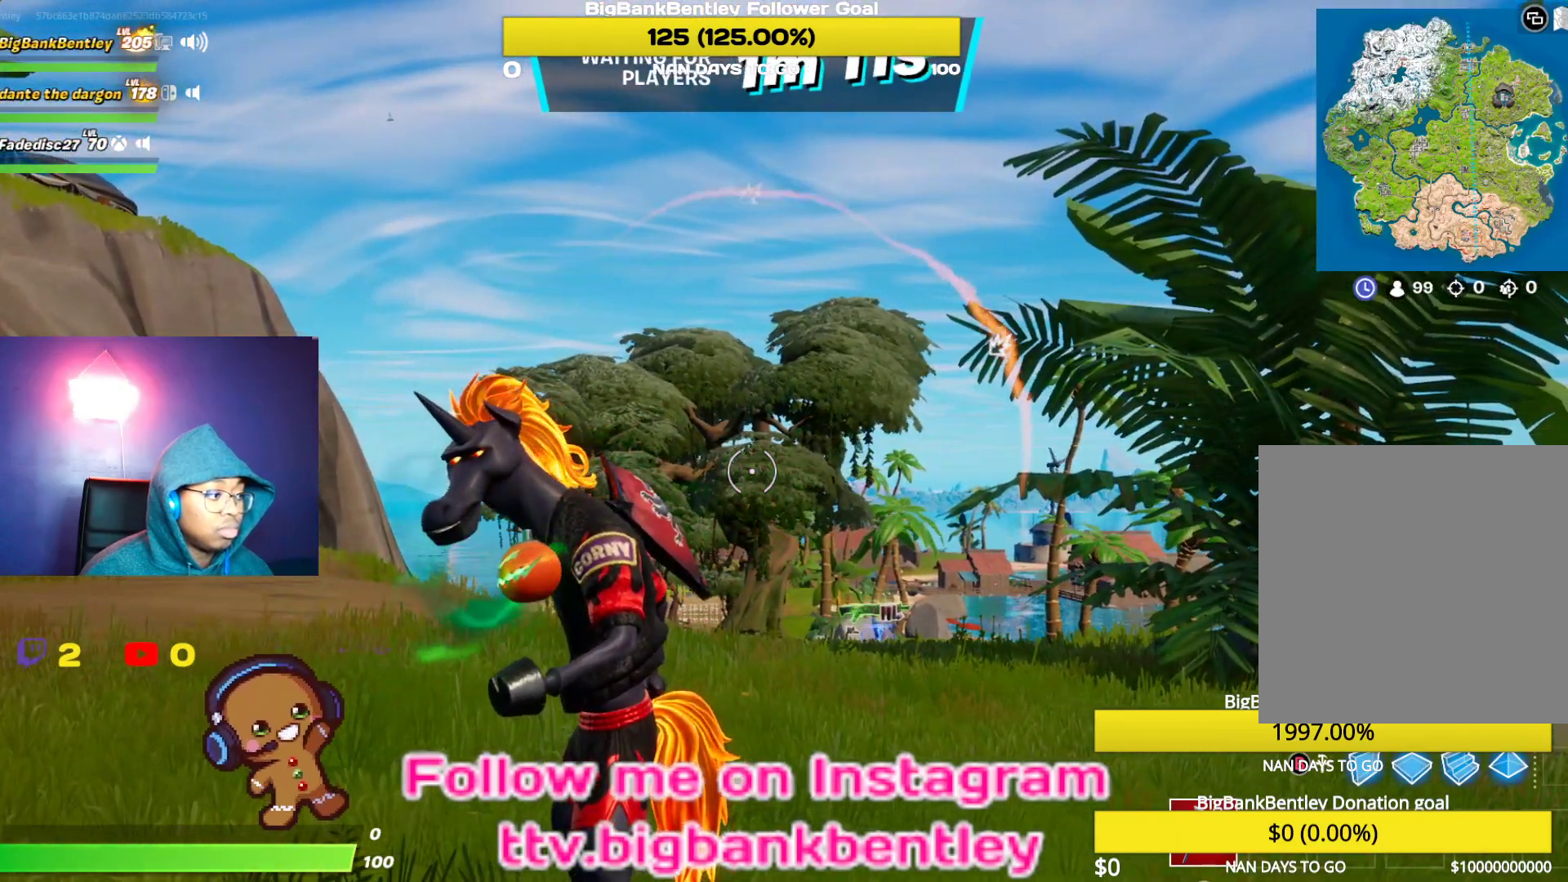
{"buttons": [], "left_stick": "center", "right_stick": "center", "events": [[500, "right_stick", "center"]]}
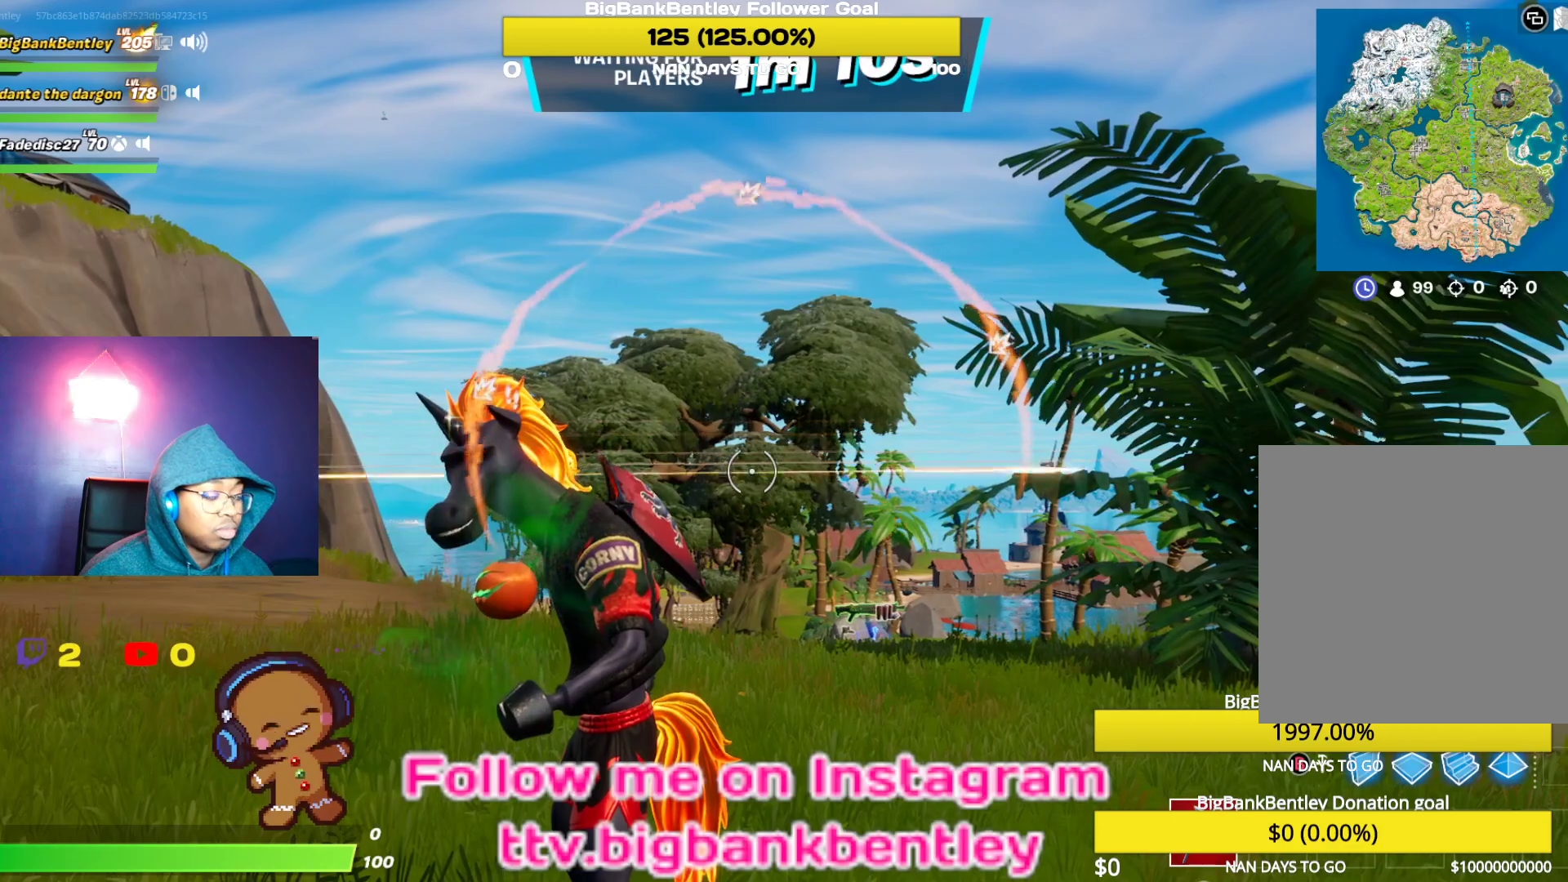
{"buttons": [], "left_stick": "center", "right_stick": "center", "events": []}